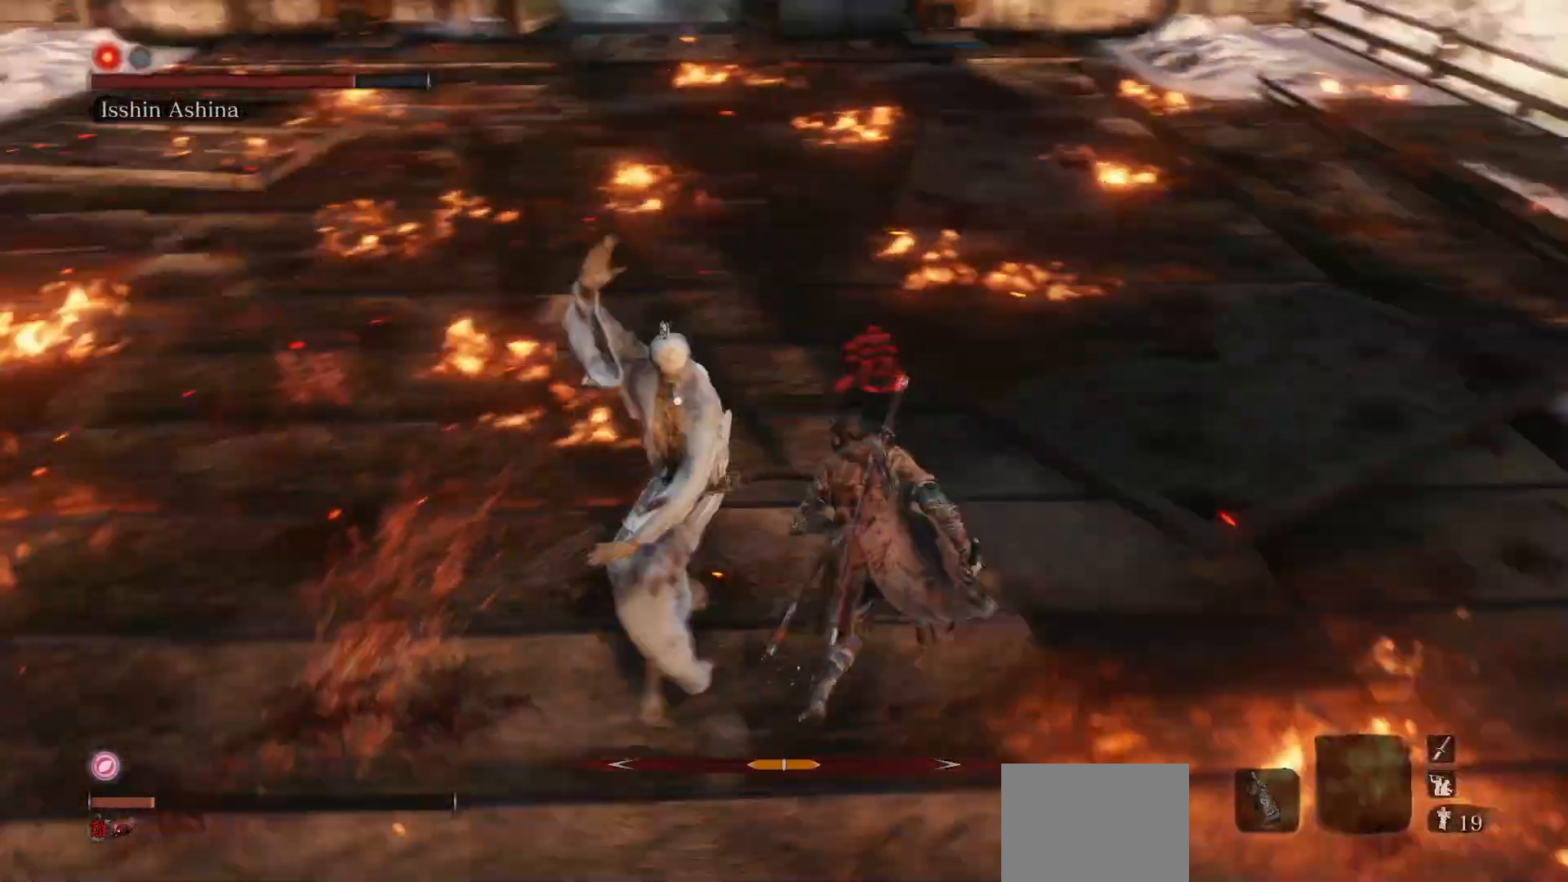
Gameplay with a controller (Xbox layout); each line is a JSON object with the inputs held at the frame after it. "events" lists button and stick changes between this image and that frame as [ms after this image, input, new state], when the widget could be followed in between. Not read: L3.
{"buttons": ["R1"], "left_stick": "up-right", "right_stick": "center", "events": [[500, "R1", "down"]]}
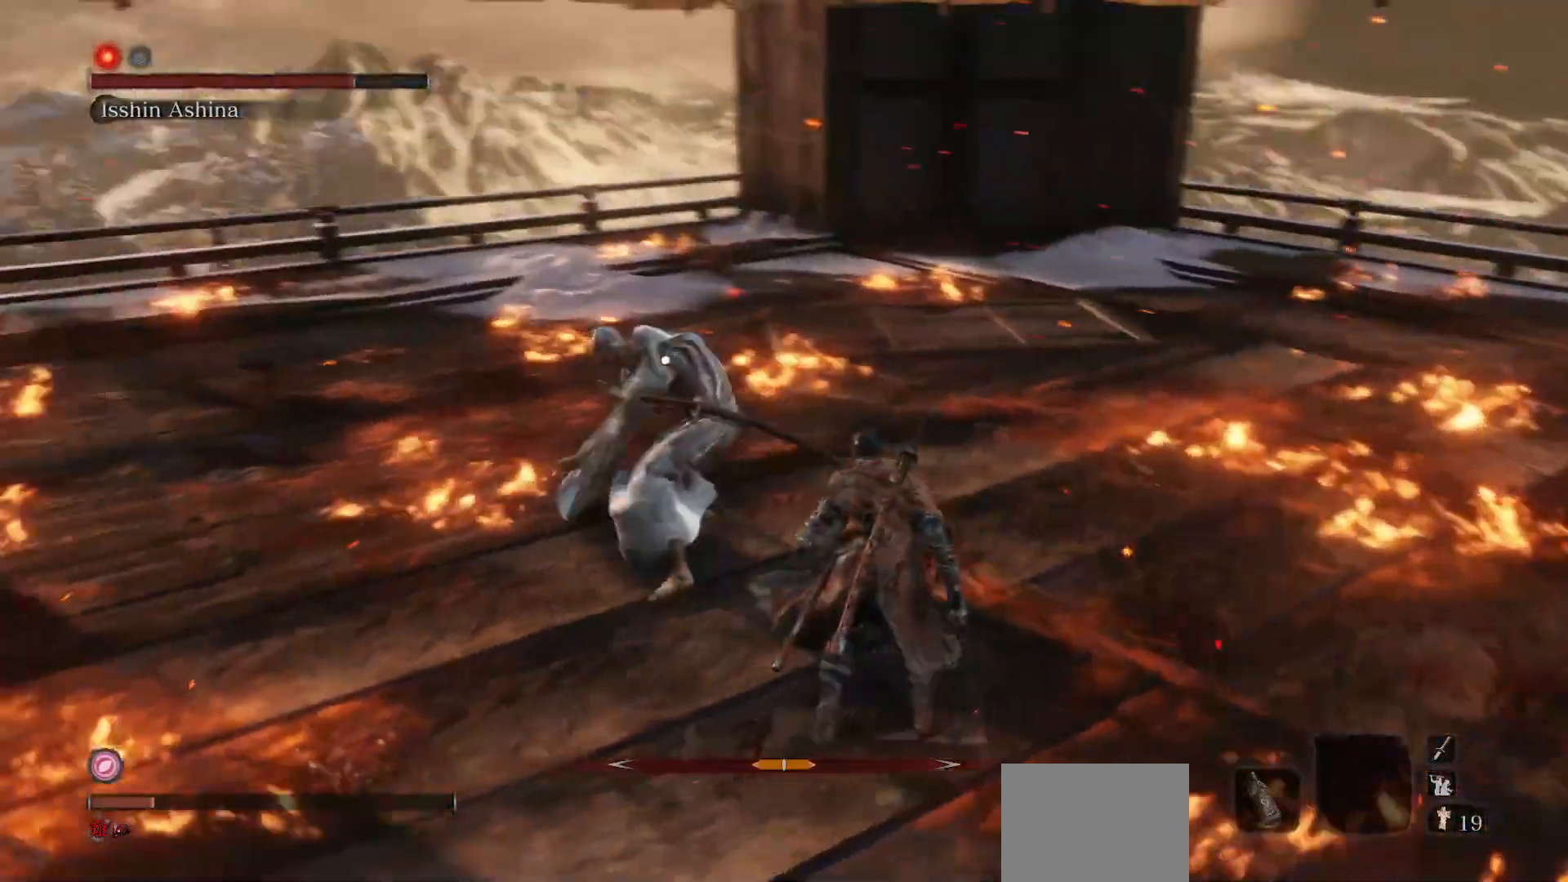
{"buttons": [], "left_stick": "right", "right_stick": "center", "events": [[117, "left_stick", "center"], [150, "R1", "up"], [300, "left_stick", "right"]]}
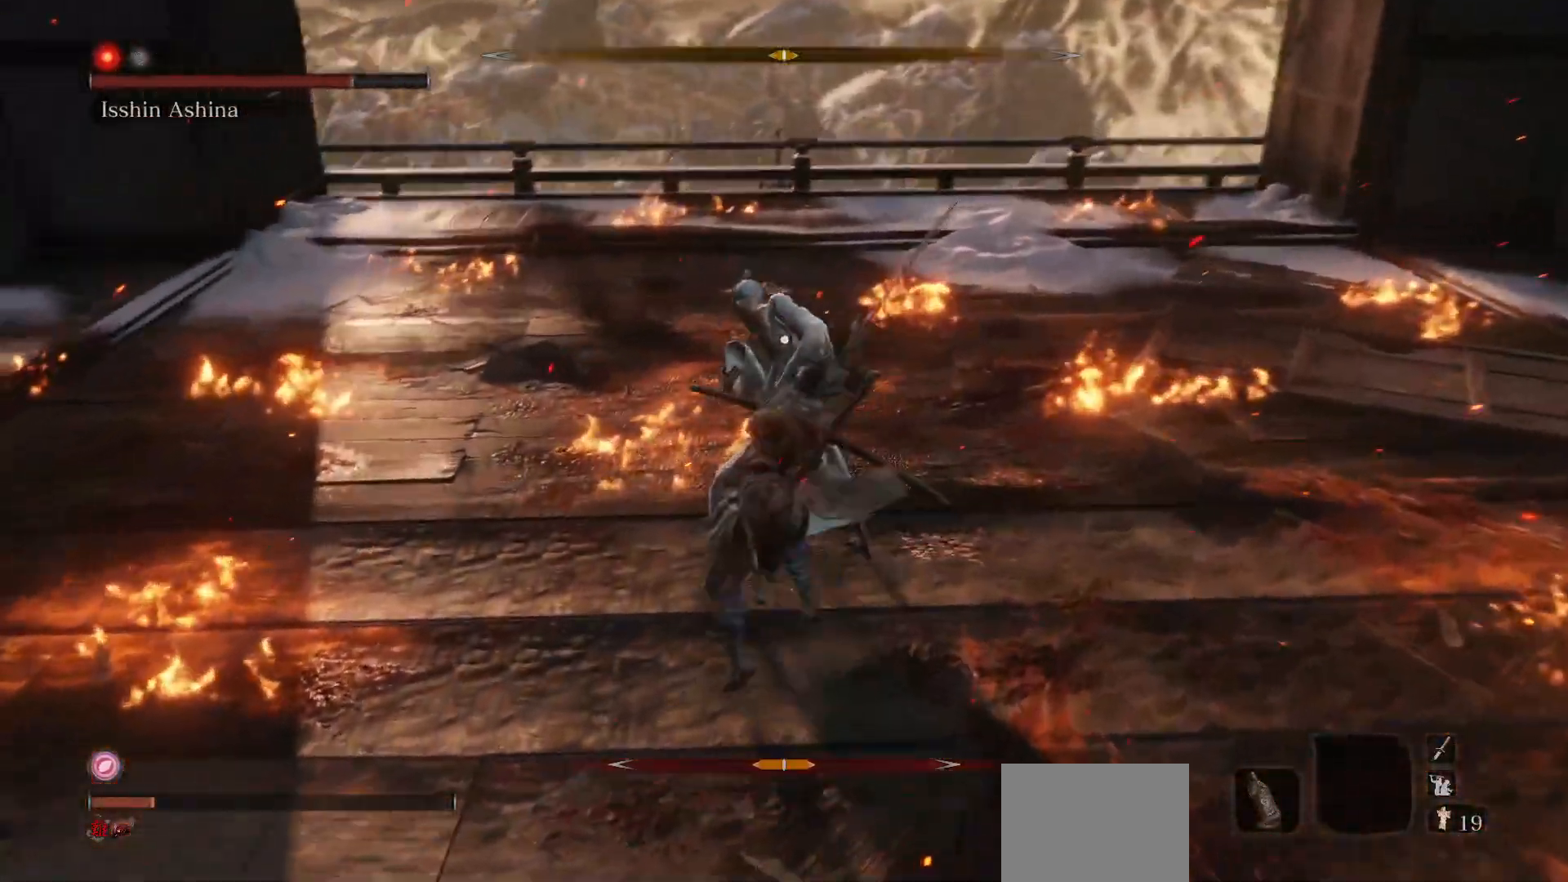
{"buttons": [], "left_stick": "center", "right_stick": "center", "events": [[150, "R1", "down"], [217, "left_stick", "center"], [300, "R1", "up"]]}
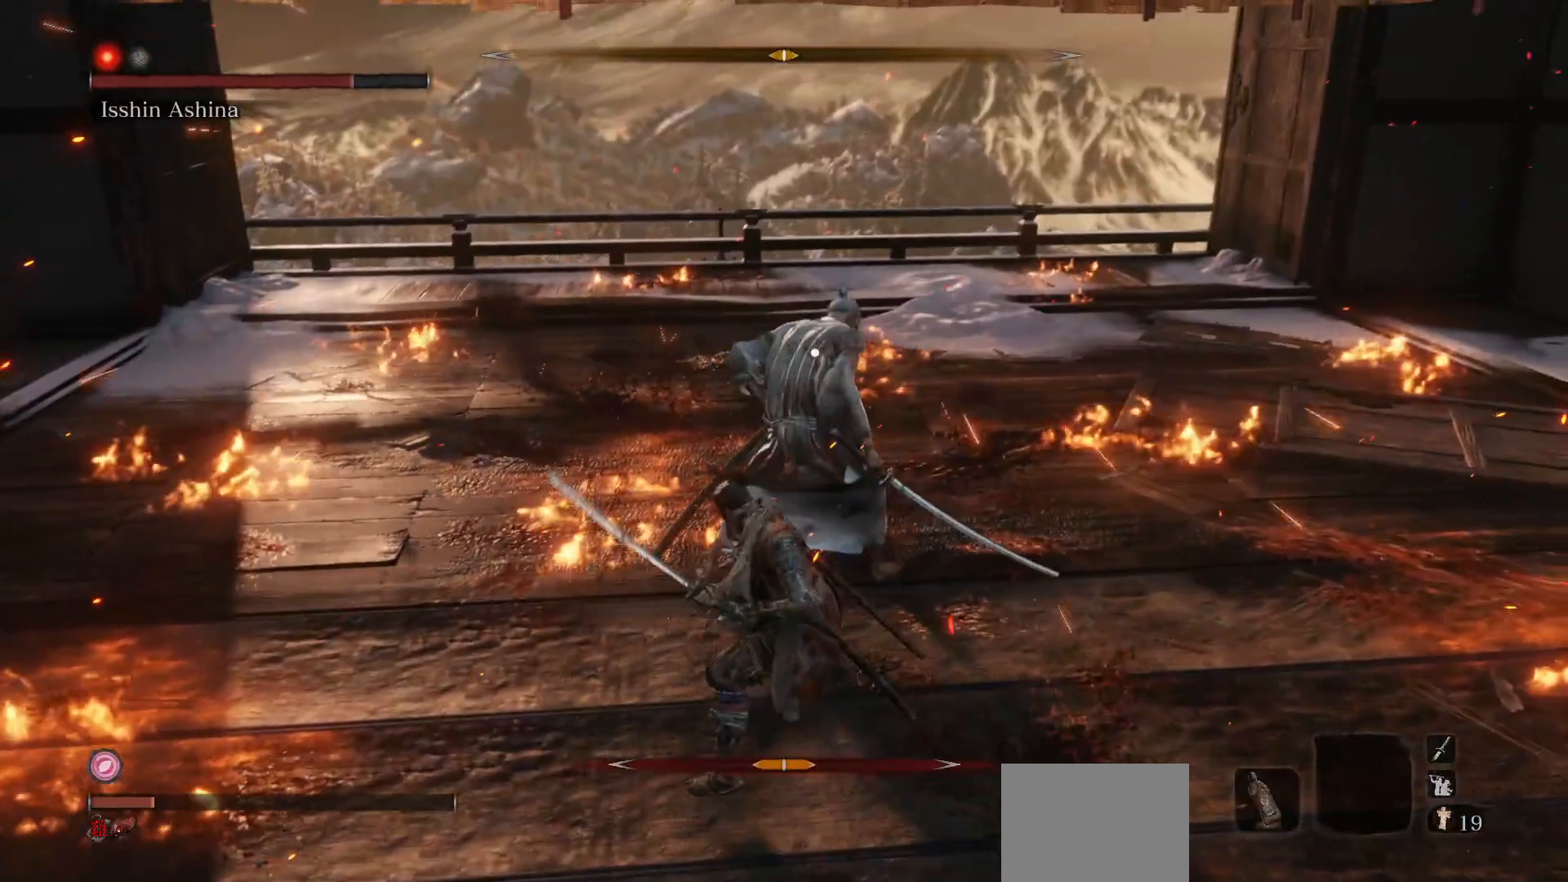
{"buttons": [], "left_stick": "center", "right_stick": "center", "events": []}
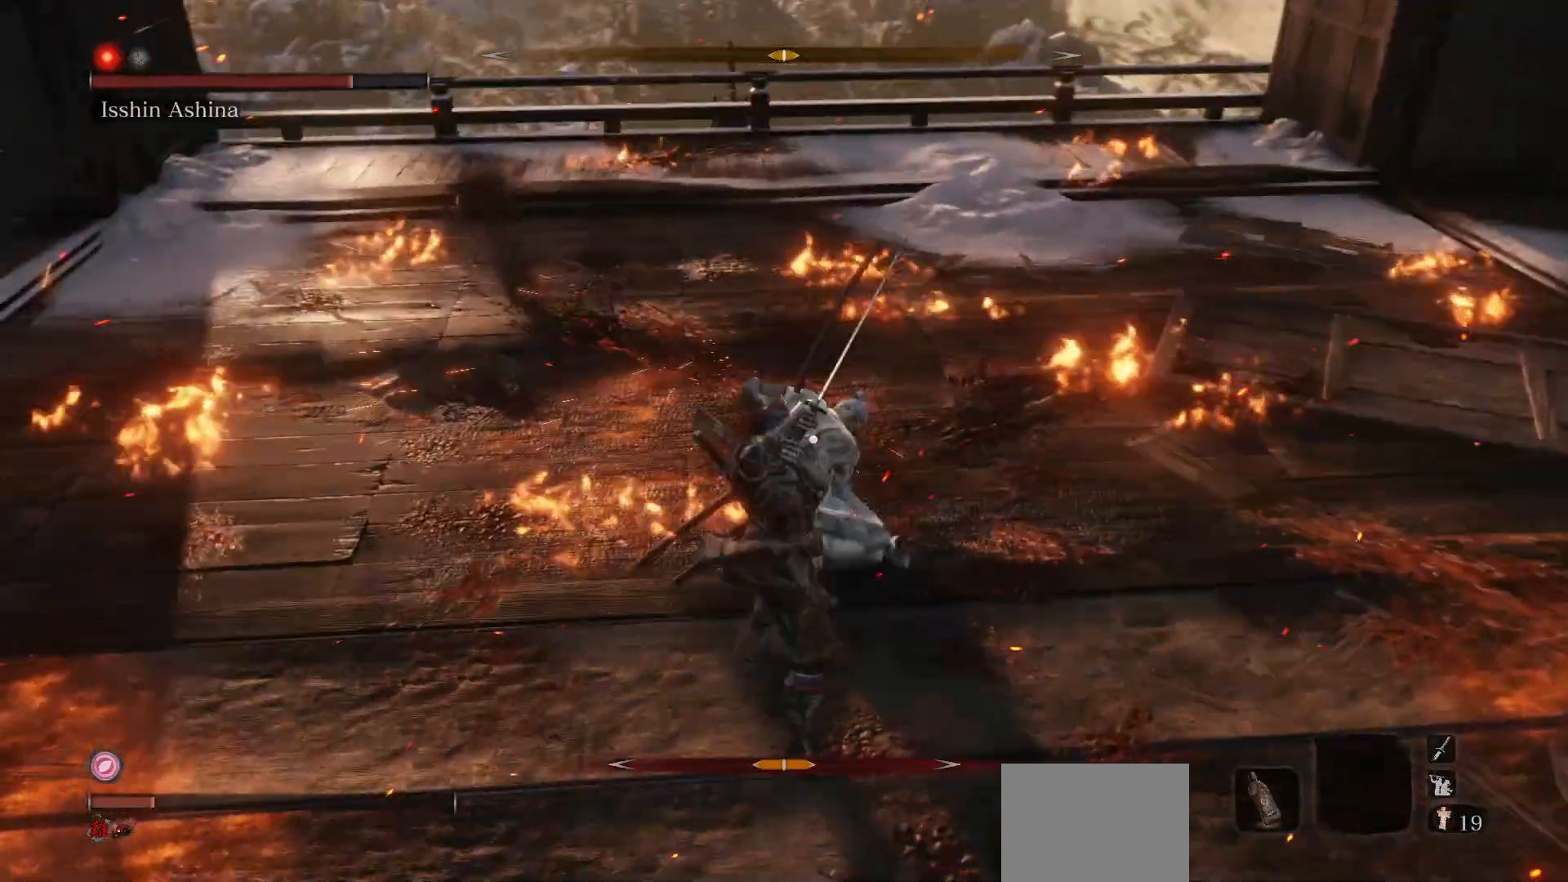
{"buttons": [], "left_stick": "up", "right_stick": "center", "events": [[83, "left_stick", "up"], [333, "B", "down"], [483, "B", "up"]]}
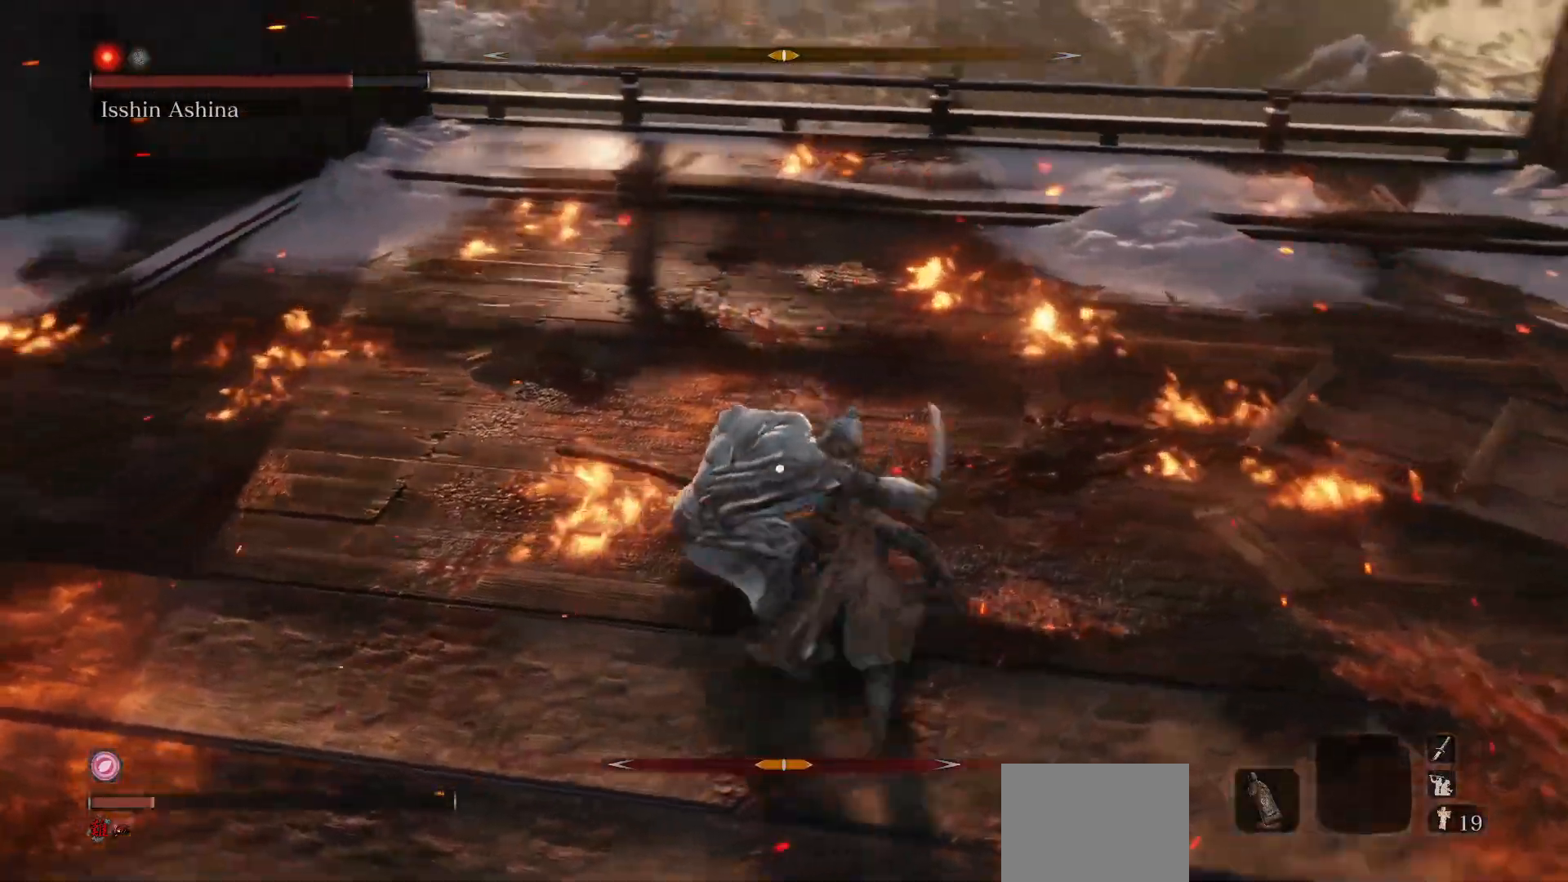
{"buttons": [], "left_stick": "right", "right_stick": "center", "events": [[217, "left_stick", "up-right"], [483, "left_stick", "right"]]}
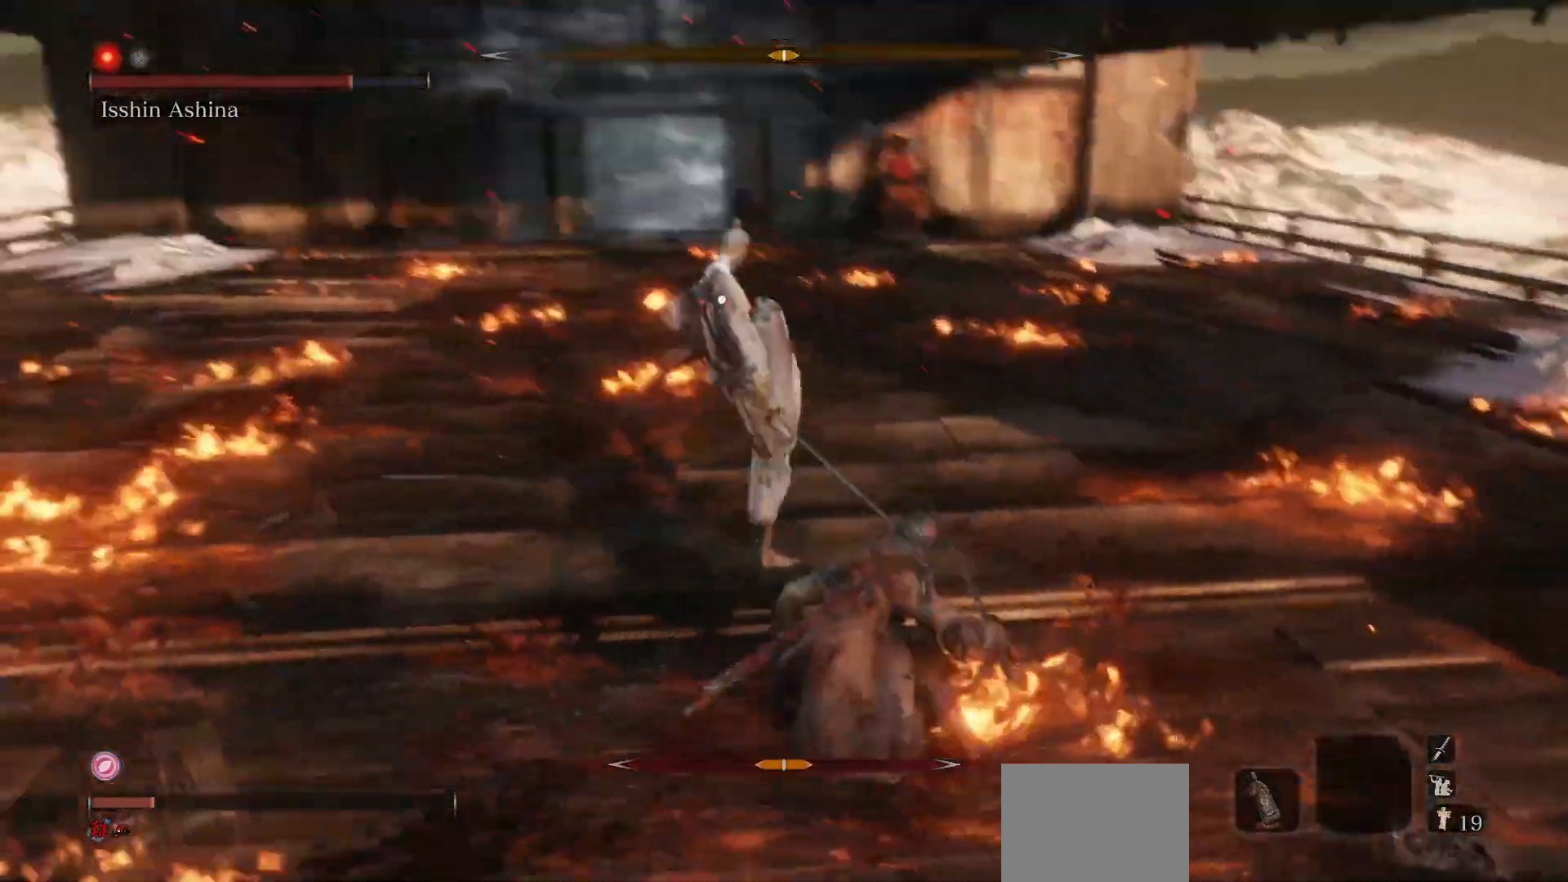
{"buttons": [], "left_stick": "right", "right_stick": "center", "events": []}
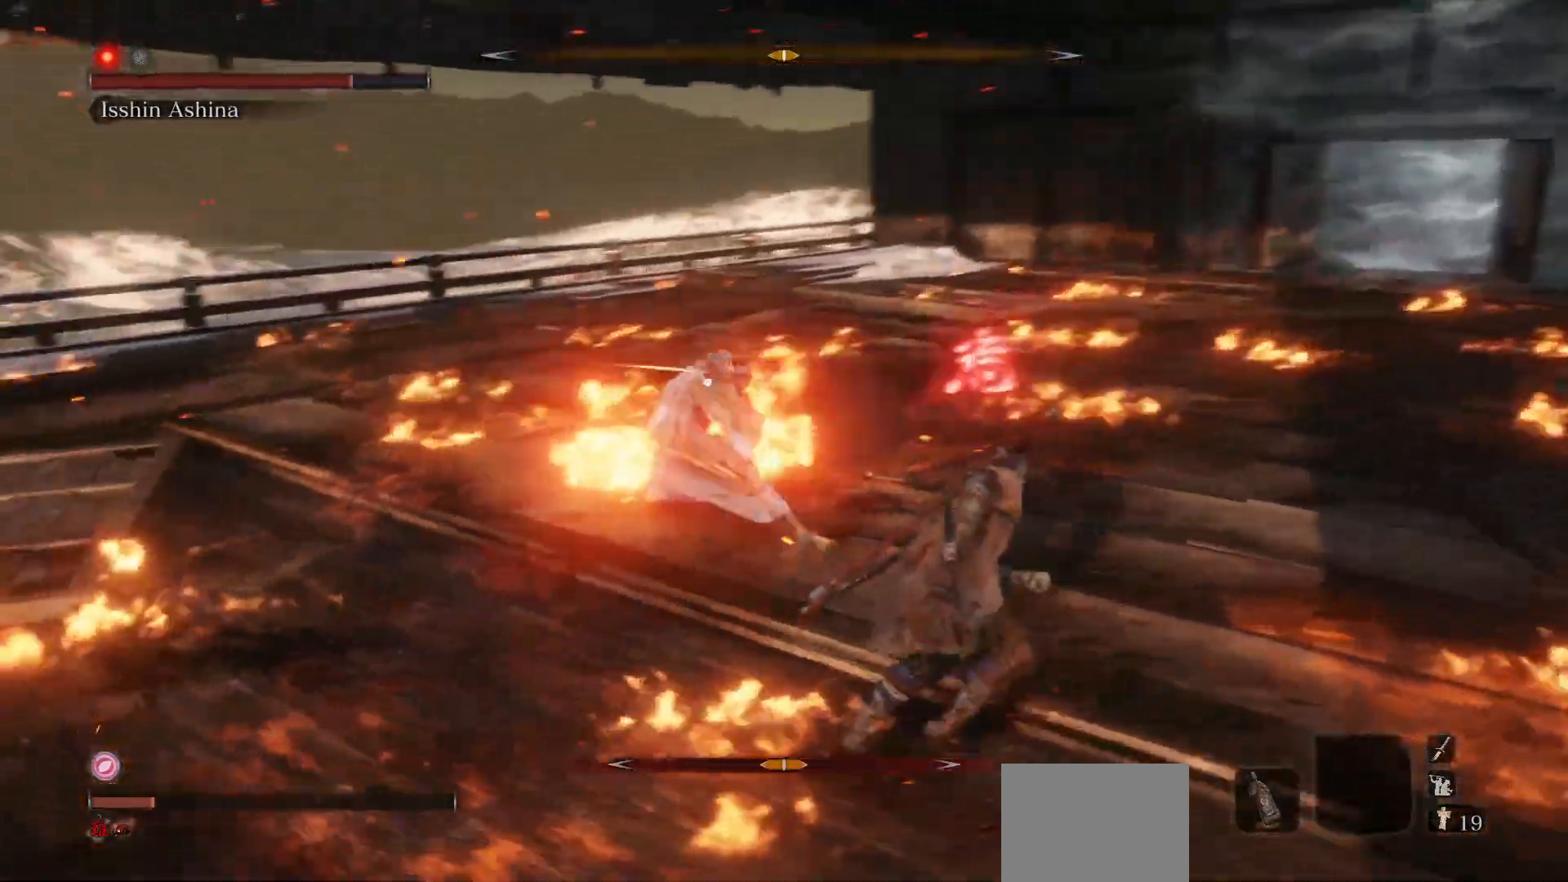
{"buttons": ["R1"], "left_stick": "right", "right_stick": "center", "events": [[317, "R1", "down"]]}
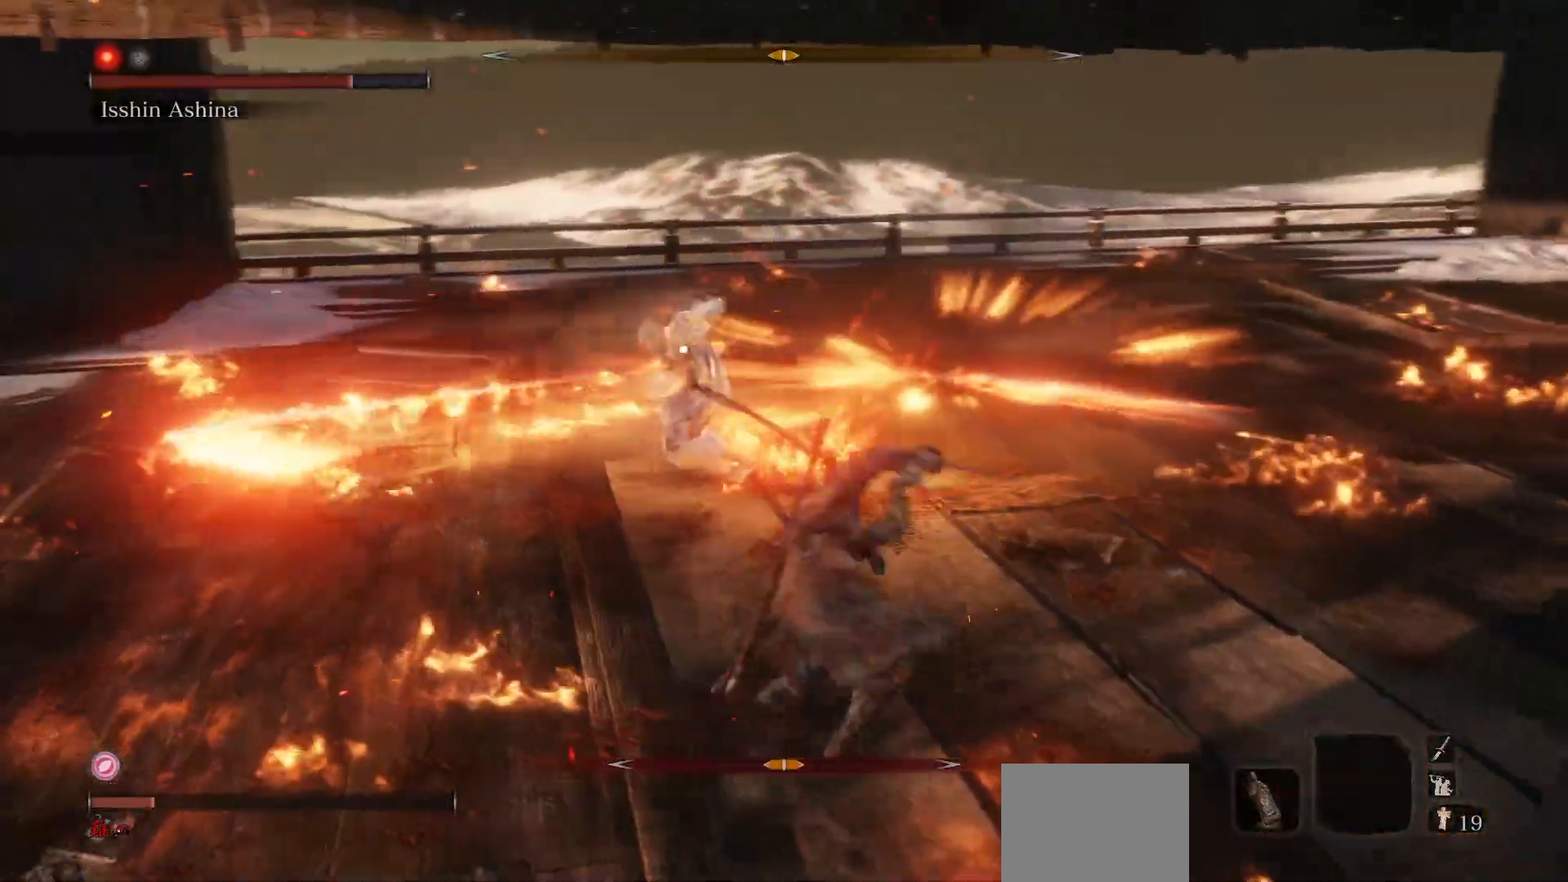
{"buttons": ["R1"], "left_stick": "center", "right_stick": "center", "events": [[83, "left_stick", "center"]]}
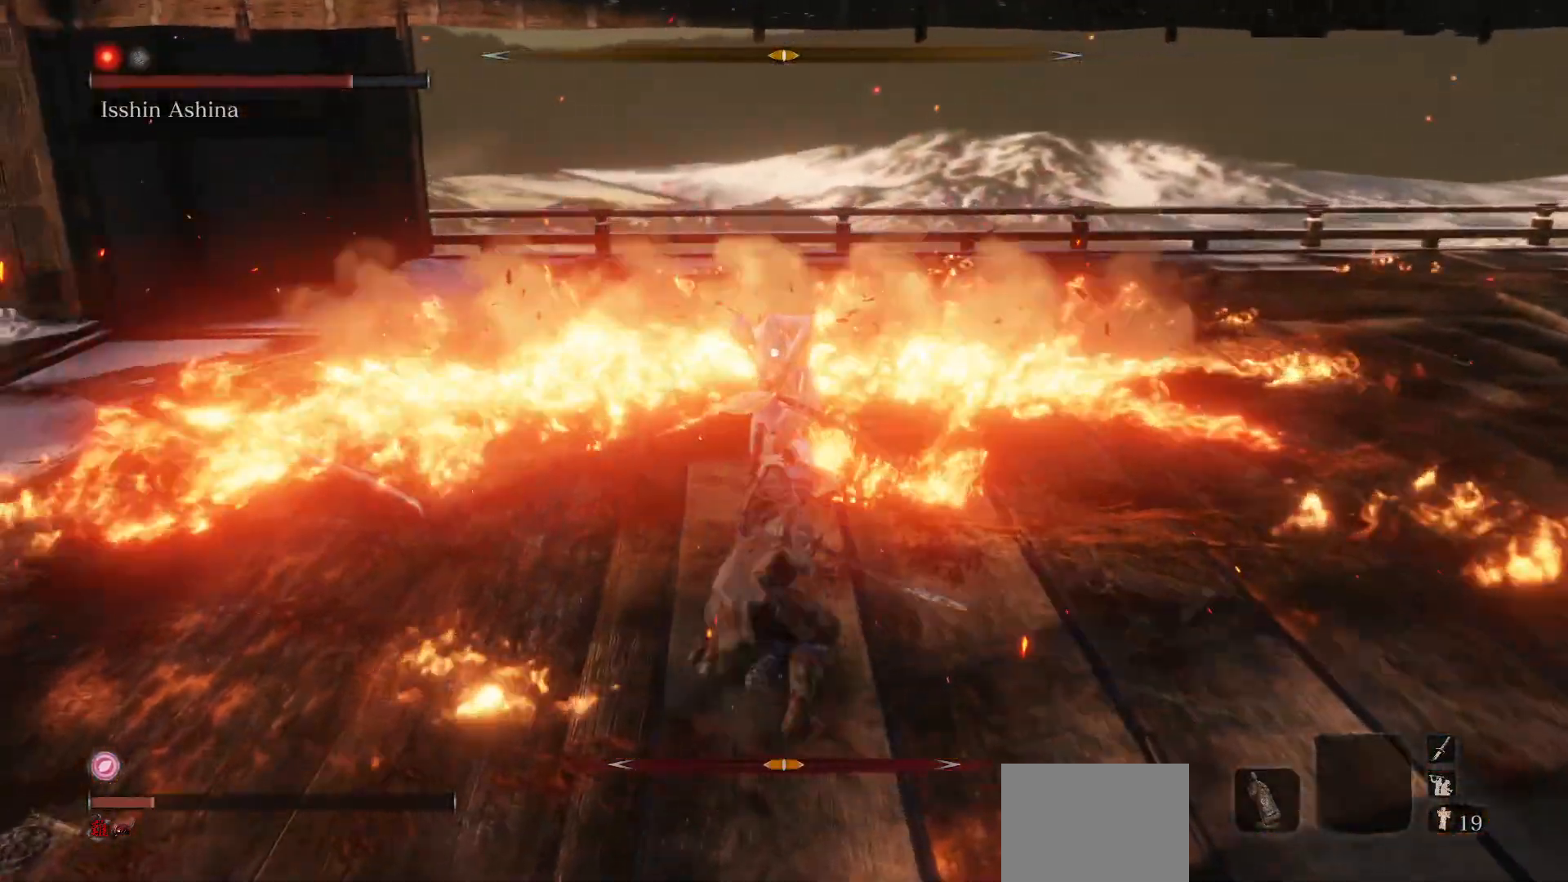
{"buttons": ["R1"], "left_stick": "center", "right_stick": "center", "events": [[250, "R1", "up"], [383, "R1", "down"]]}
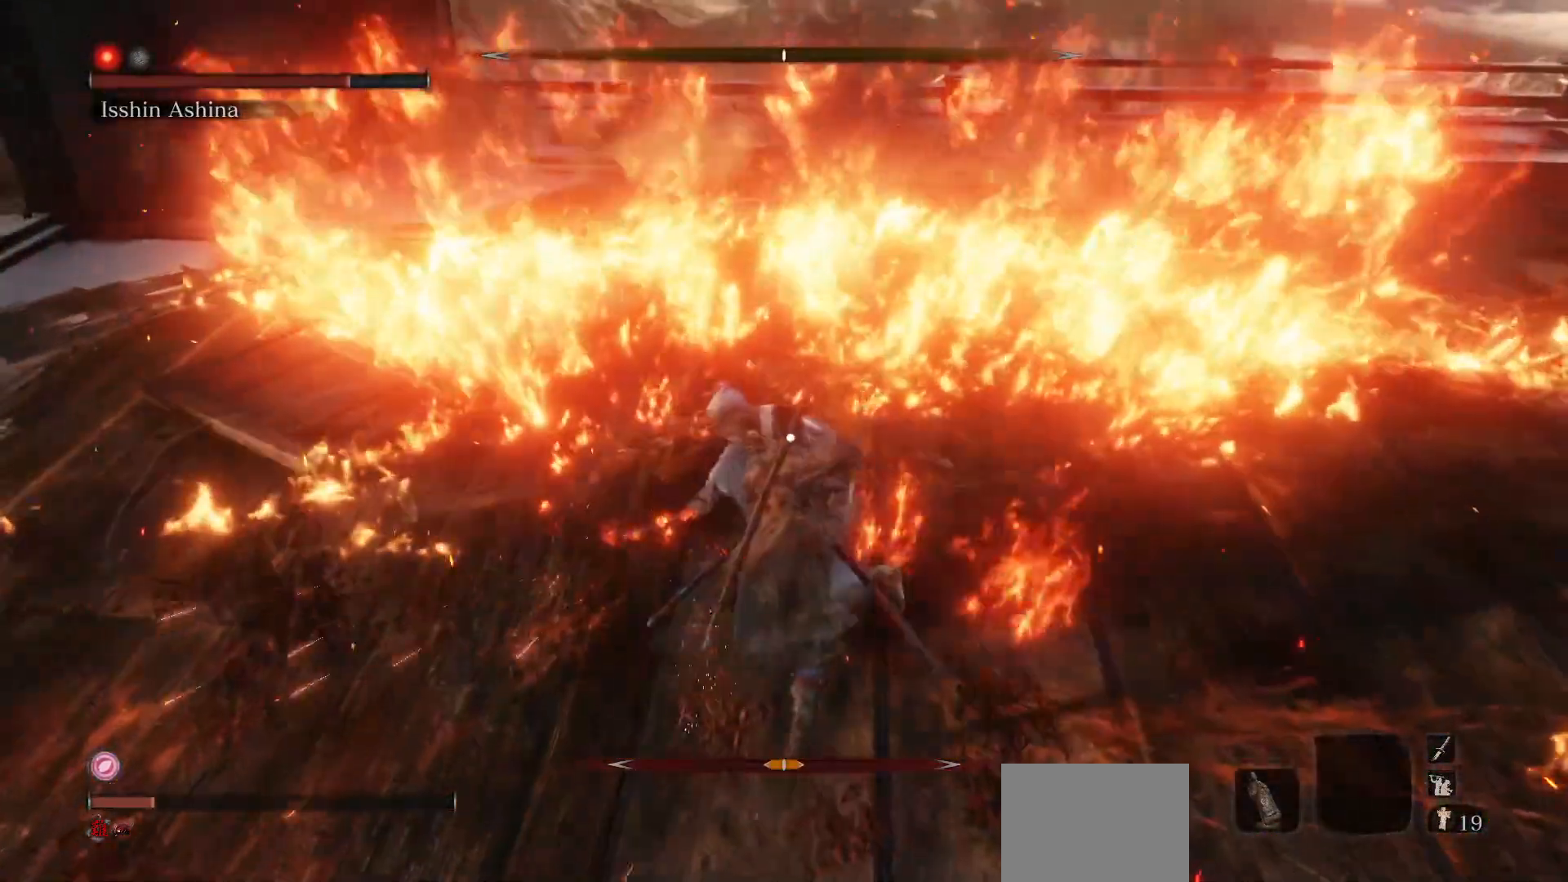
{"buttons": [], "left_stick": "center", "right_stick": "center", "events": [[50, "R1", "up"]]}
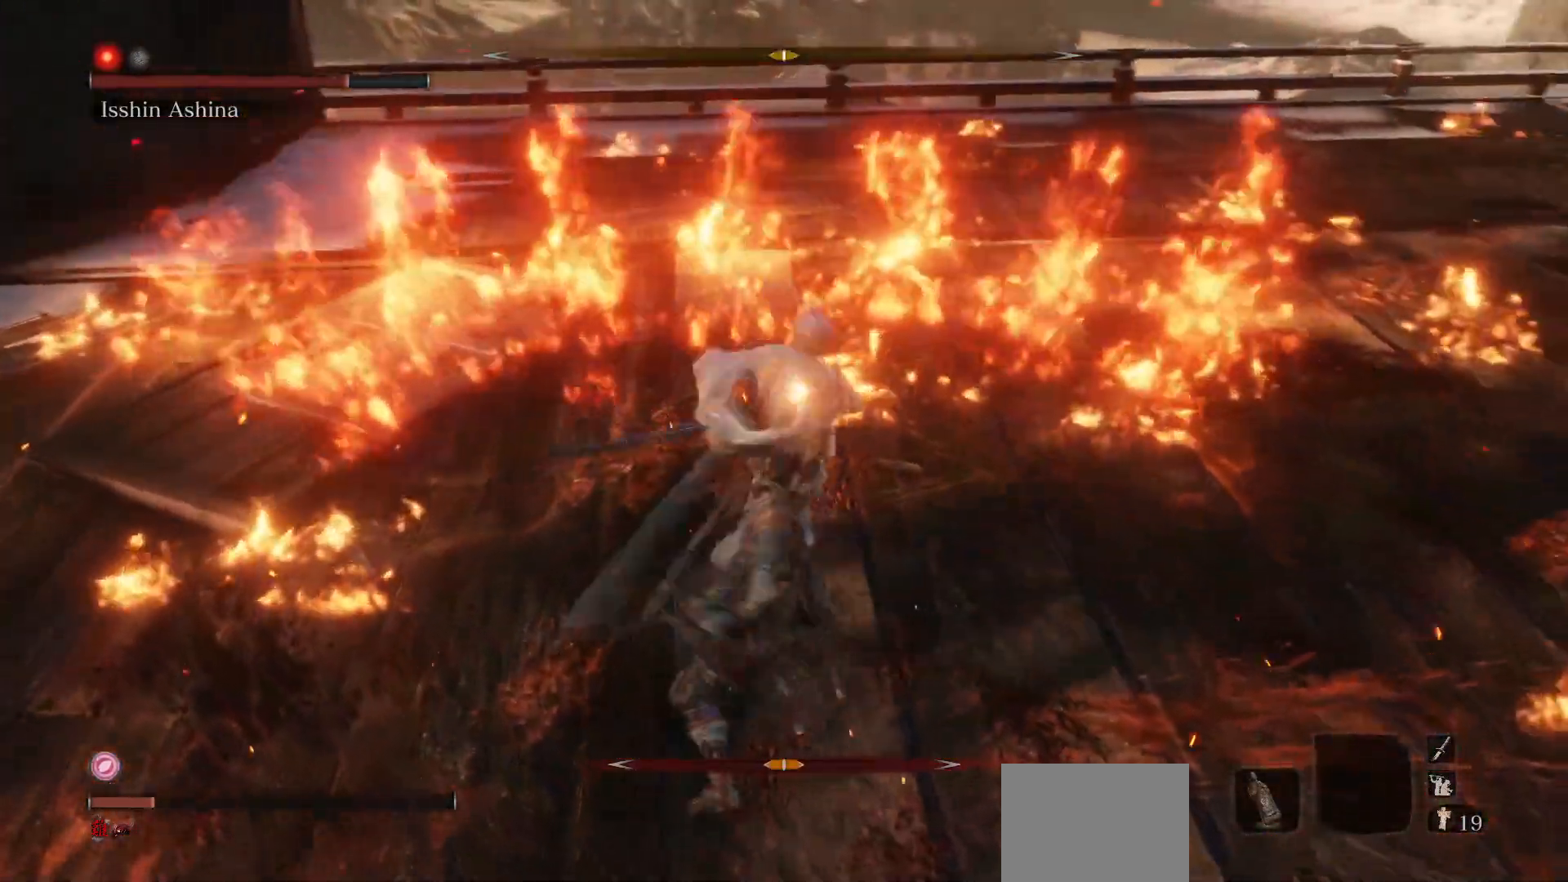
{"buttons": [], "left_stick": "up", "right_stick": "center", "events": [[417, "left_stick", "up"]]}
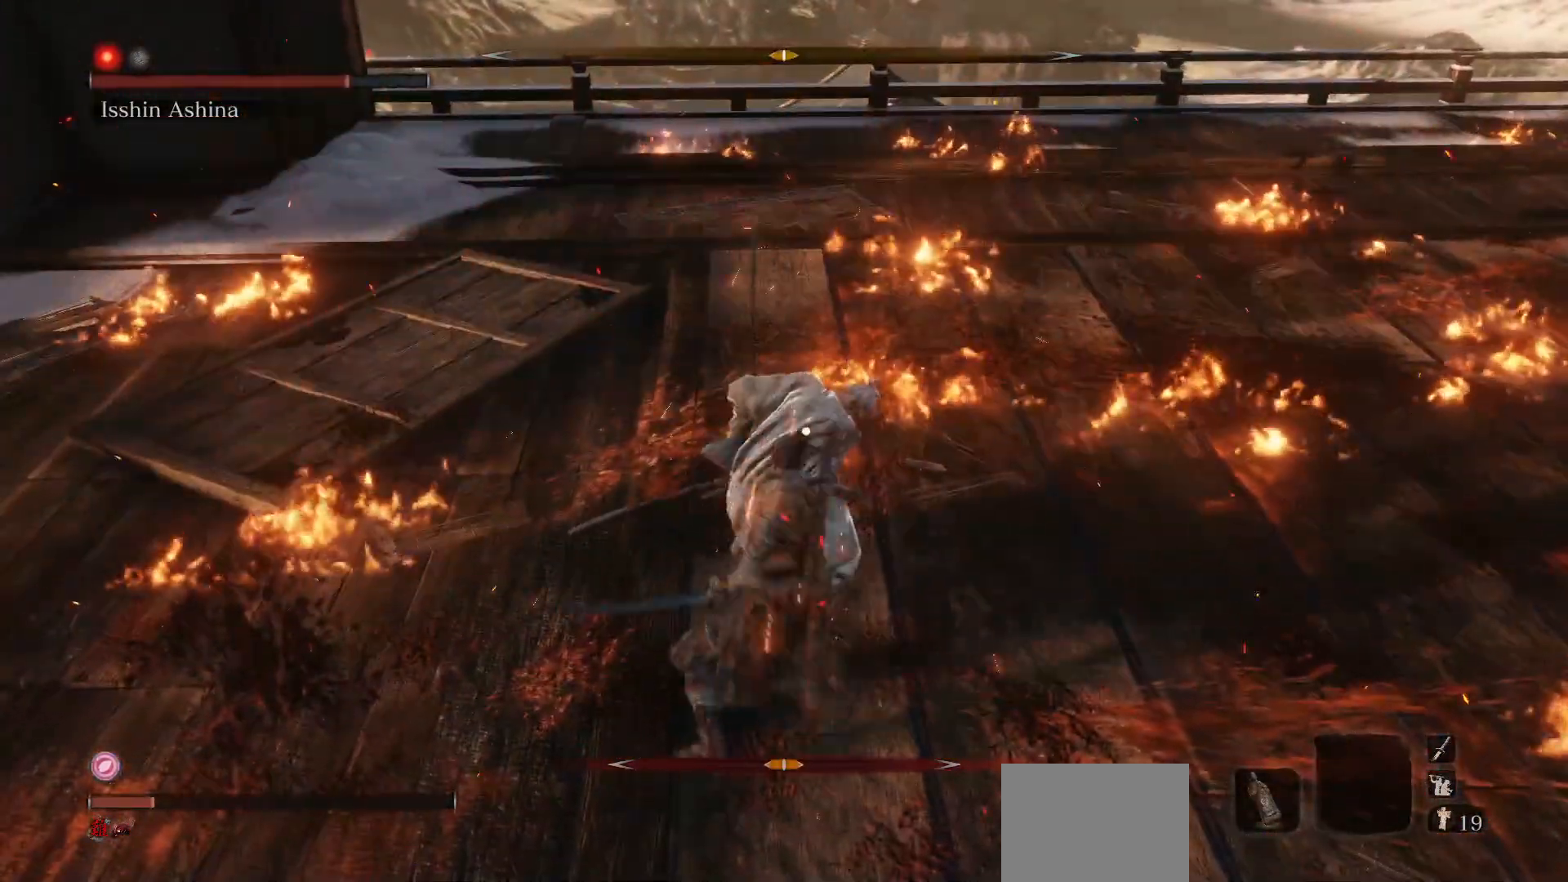
{"buttons": [], "left_stick": "up-right", "right_stick": "center", "events": [[50, "B", "down"], [167, "B", "up"], [417, "left_stick", "up-right"]]}
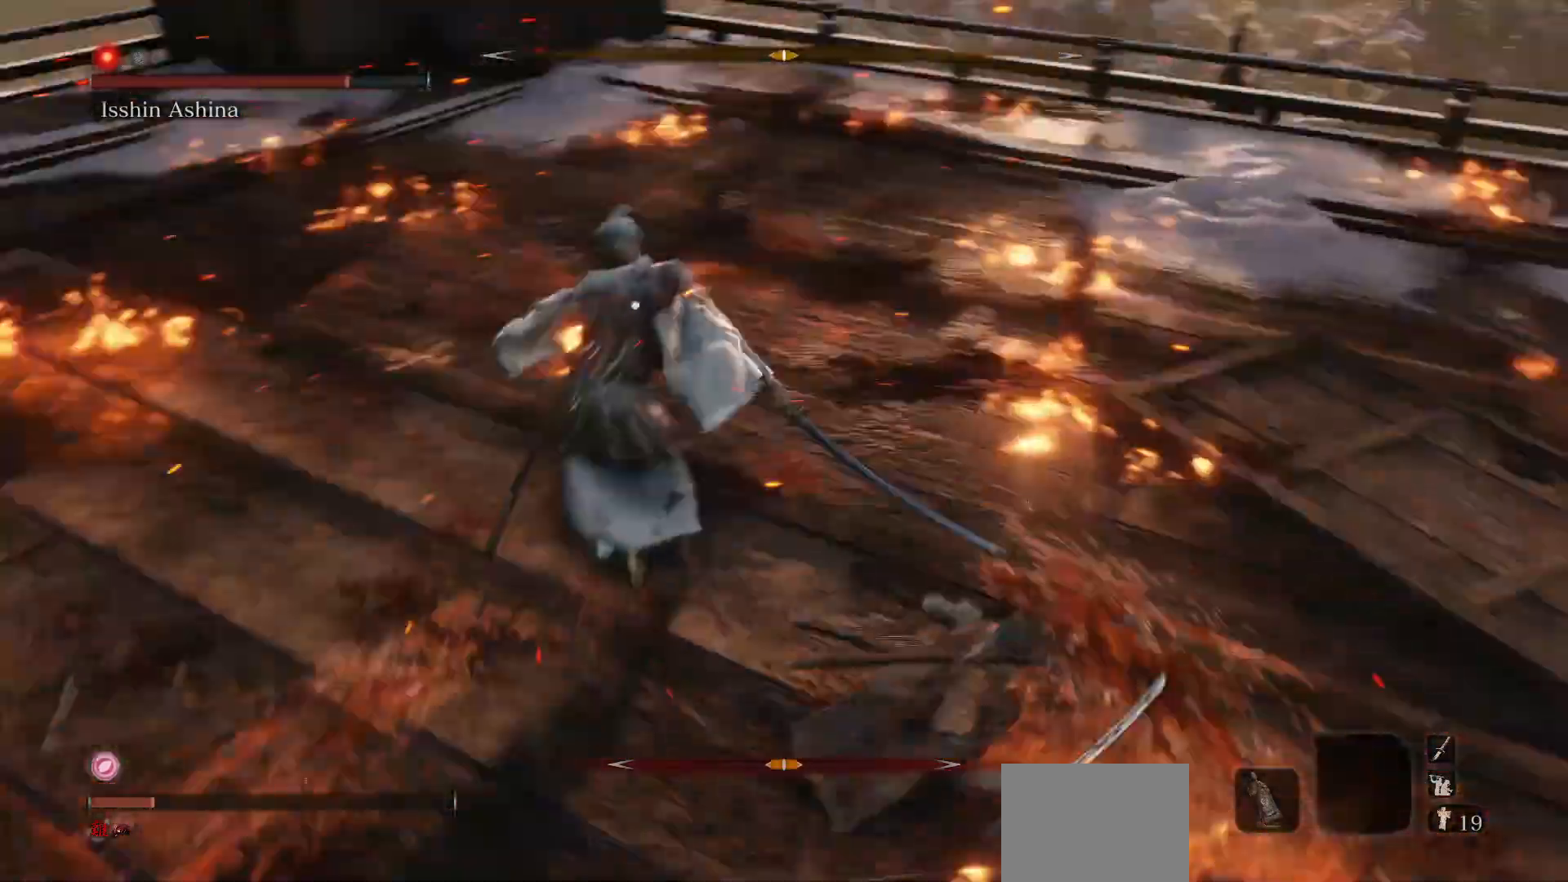
{"buttons": [], "left_stick": "right", "right_stick": "center", "events": [[217, "left_stick", "right"]]}
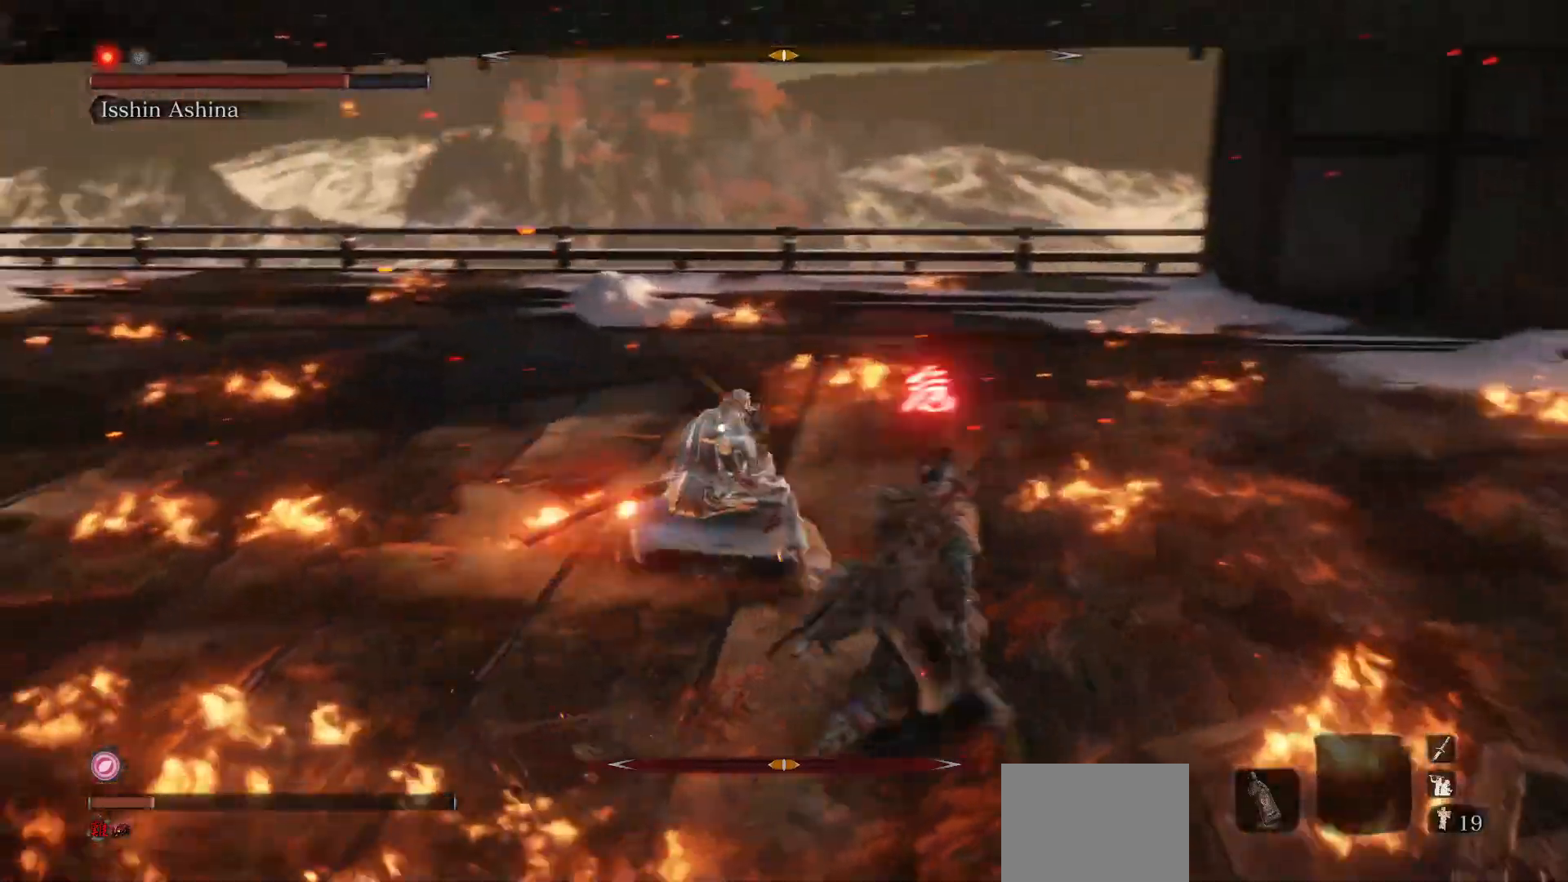
{"buttons": [], "left_stick": "right", "right_stick": "center", "events": []}
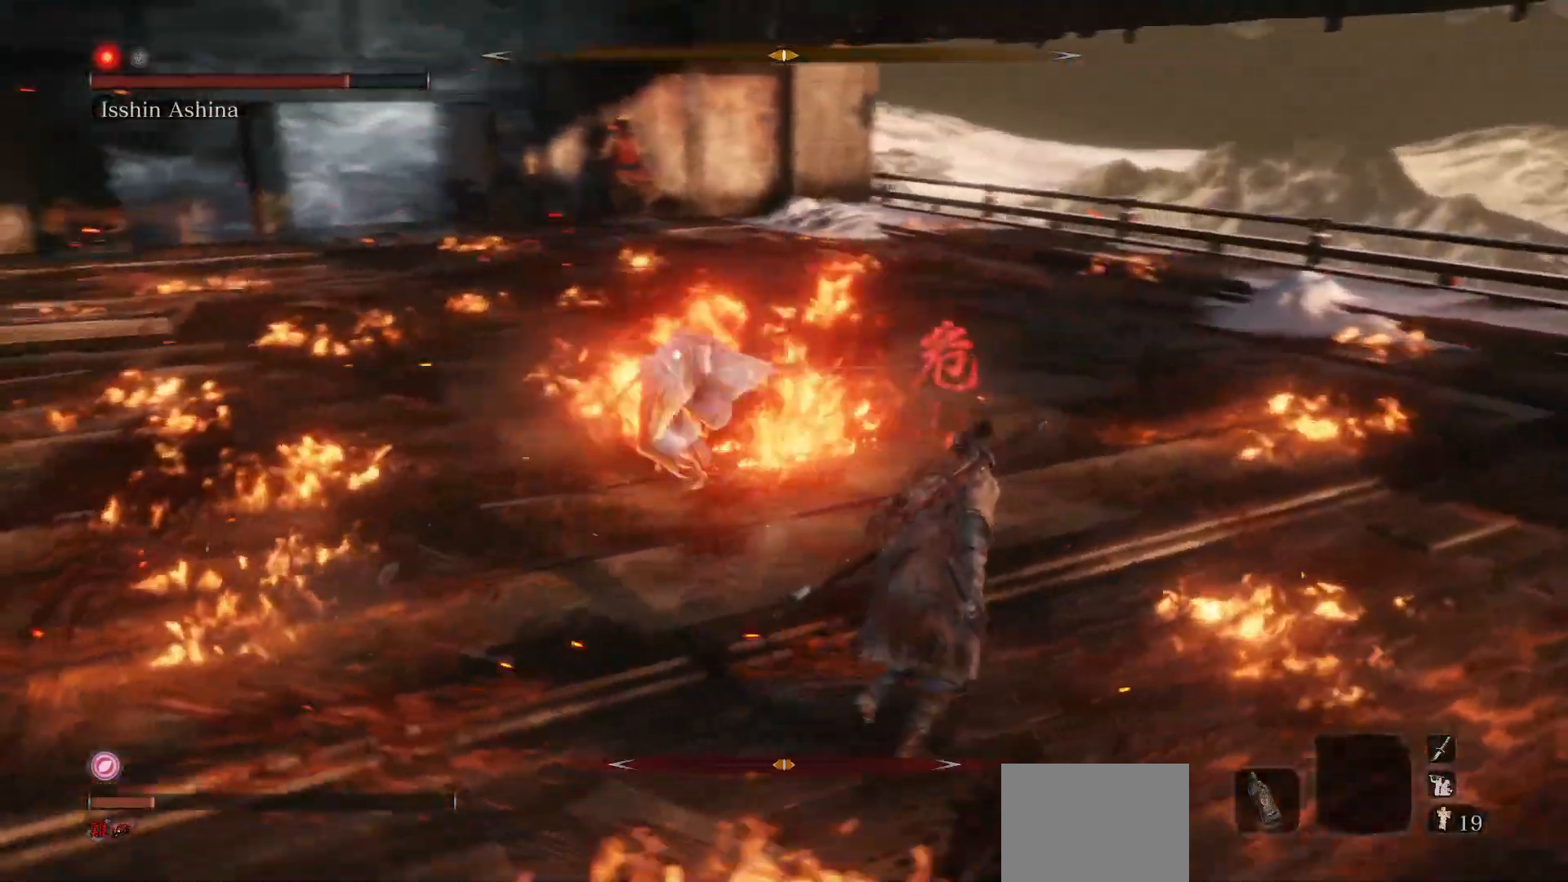
{"buttons": ["R1"], "left_stick": "center", "right_stick": "center", "events": [[100, "R1", "down"], [300, "left_stick", "center"]]}
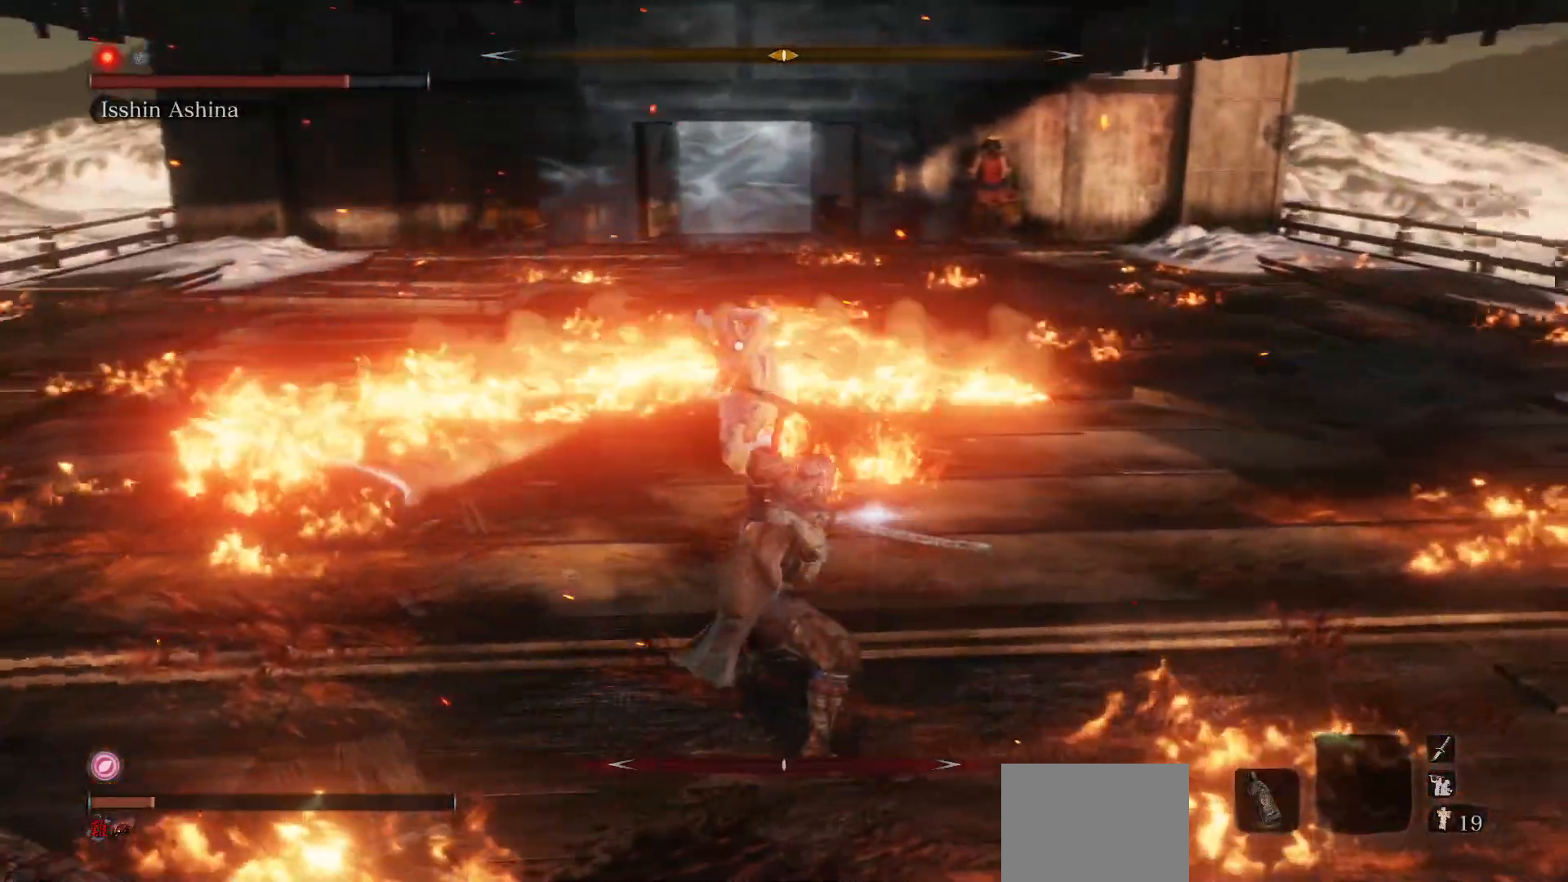
{"buttons": ["R1"], "left_stick": "center", "right_stick": "center", "events": []}
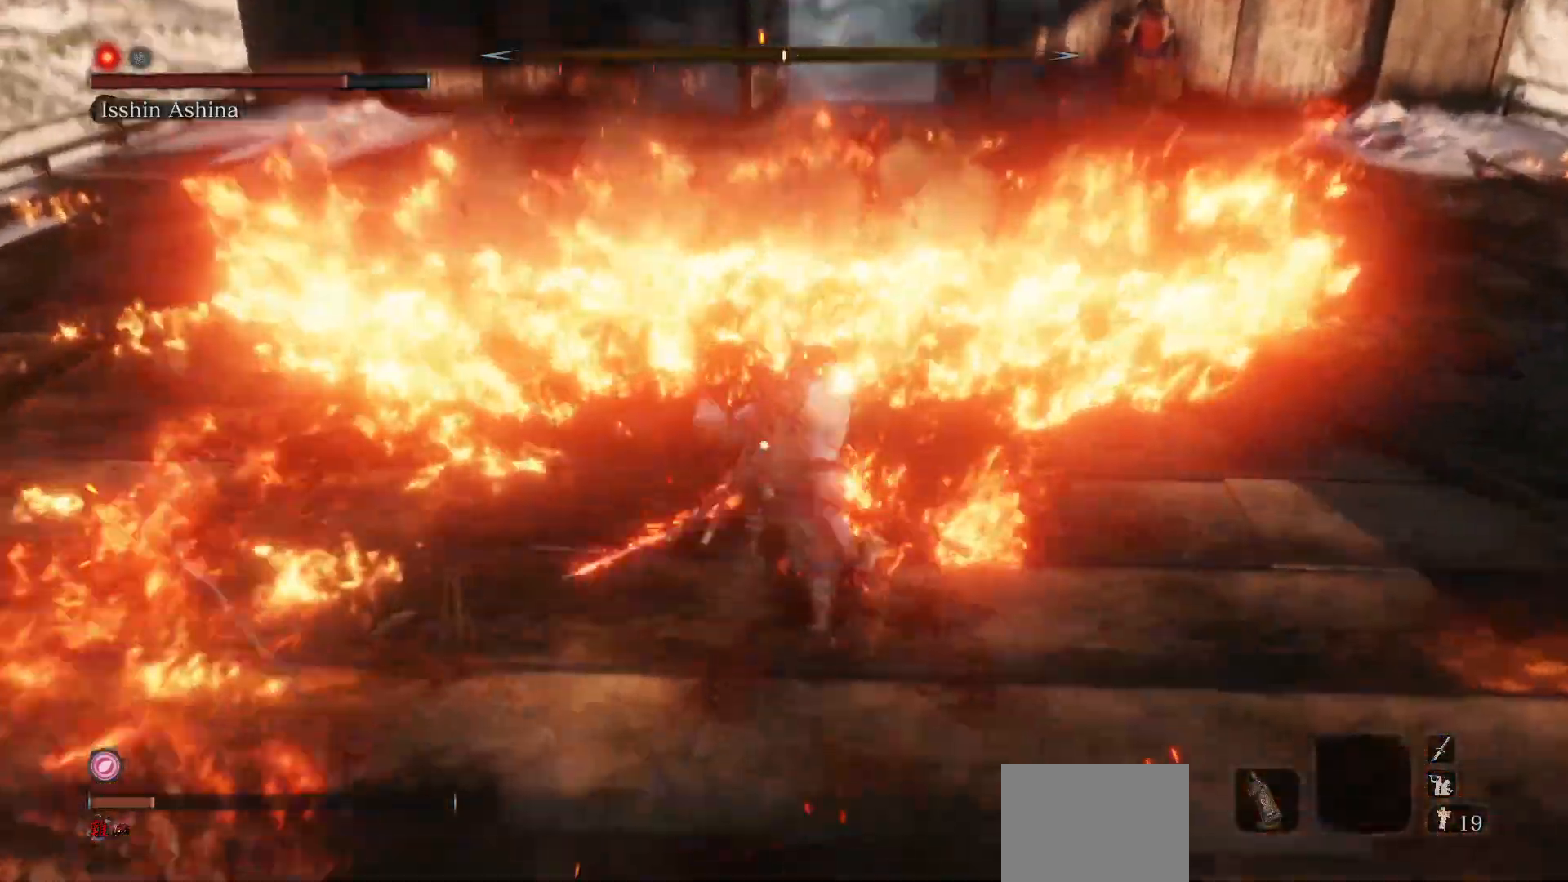
{"buttons": [], "left_stick": "center", "right_stick": "center", "events": [[67, "R1", "up"], [167, "R1", "down"], [333, "R1", "up"]]}
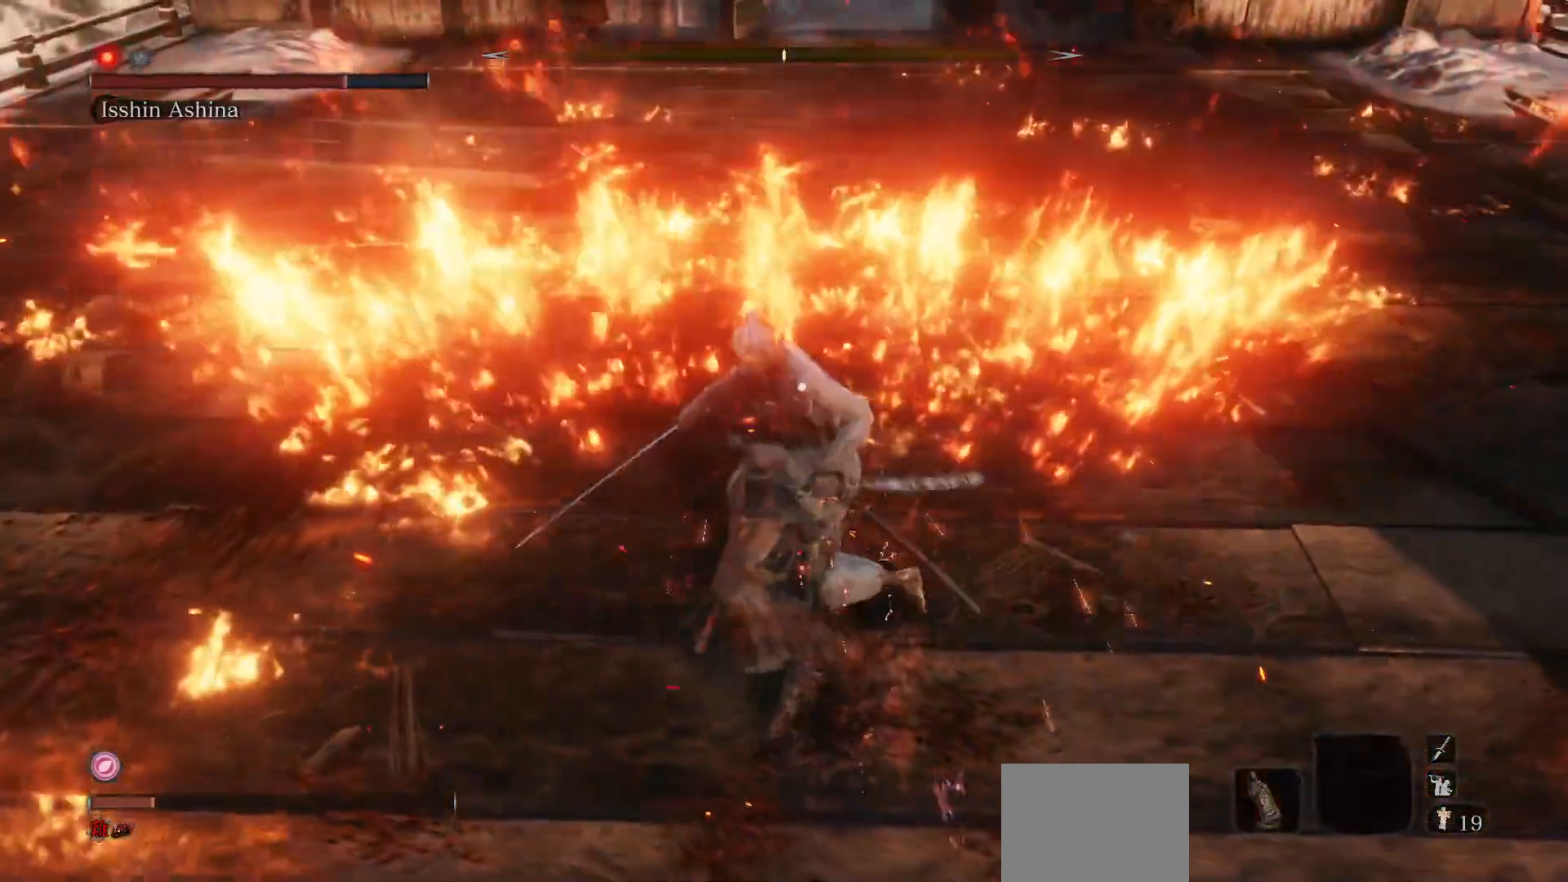
{"buttons": [], "left_stick": "center", "right_stick": "center", "events": []}
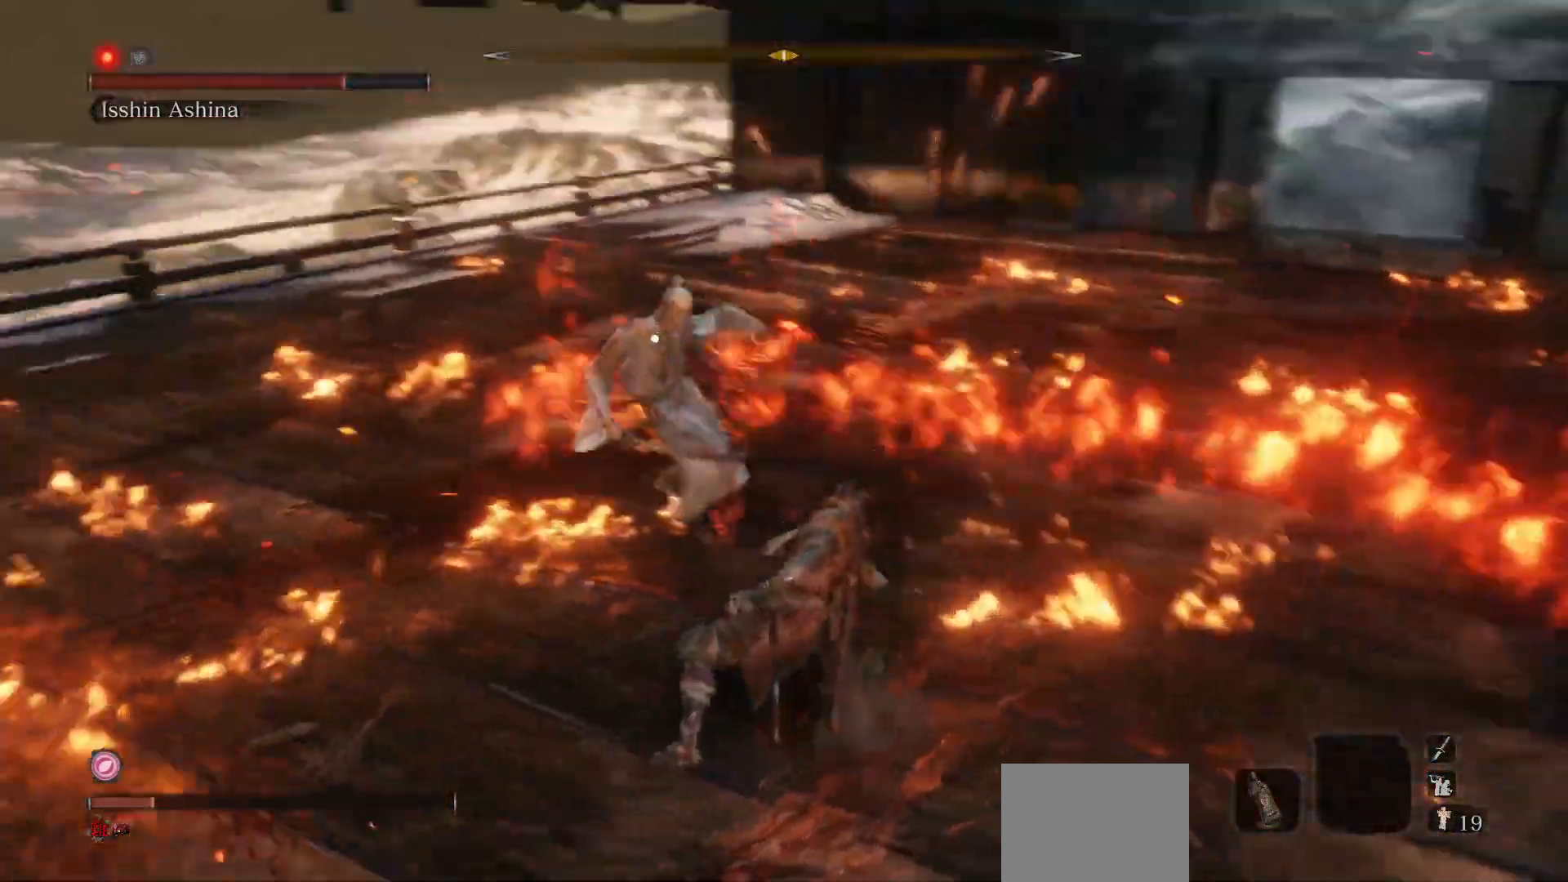
{"buttons": ["R1"], "left_stick": "up-right", "right_stick": "center", "events": [[150, "left_stick", "up"], [267, "left_stick", "up-right"], [400, "R1", "down"]]}
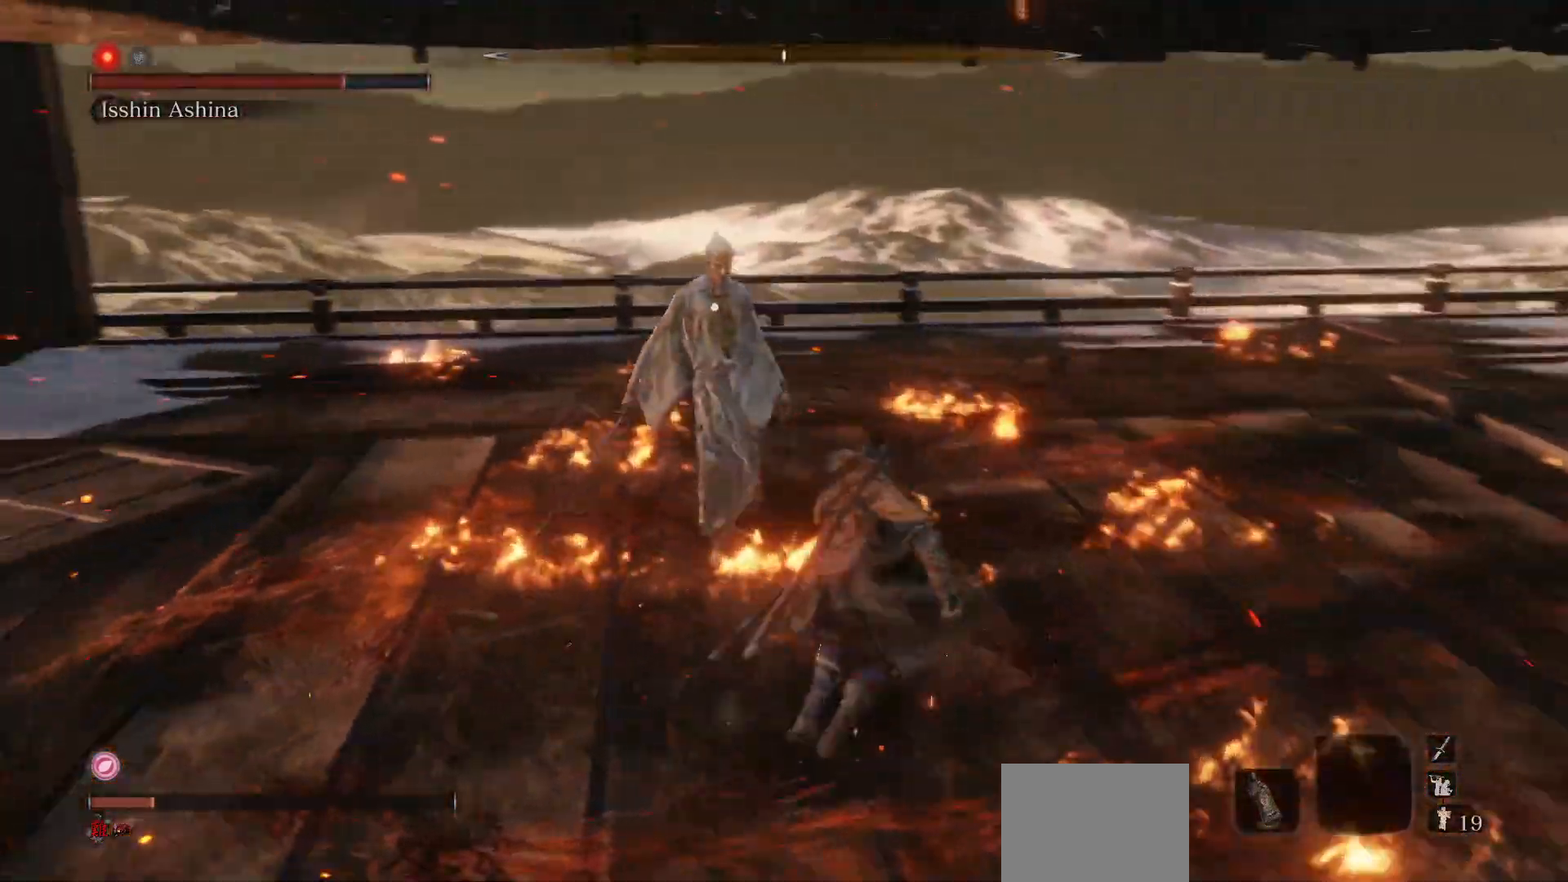
{"buttons": [], "left_stick": "right", "right_stick": "center", "events": [[33, "R1", "up"], [50, "left_stick", "center"], [267, "left_stick", "right"]]}
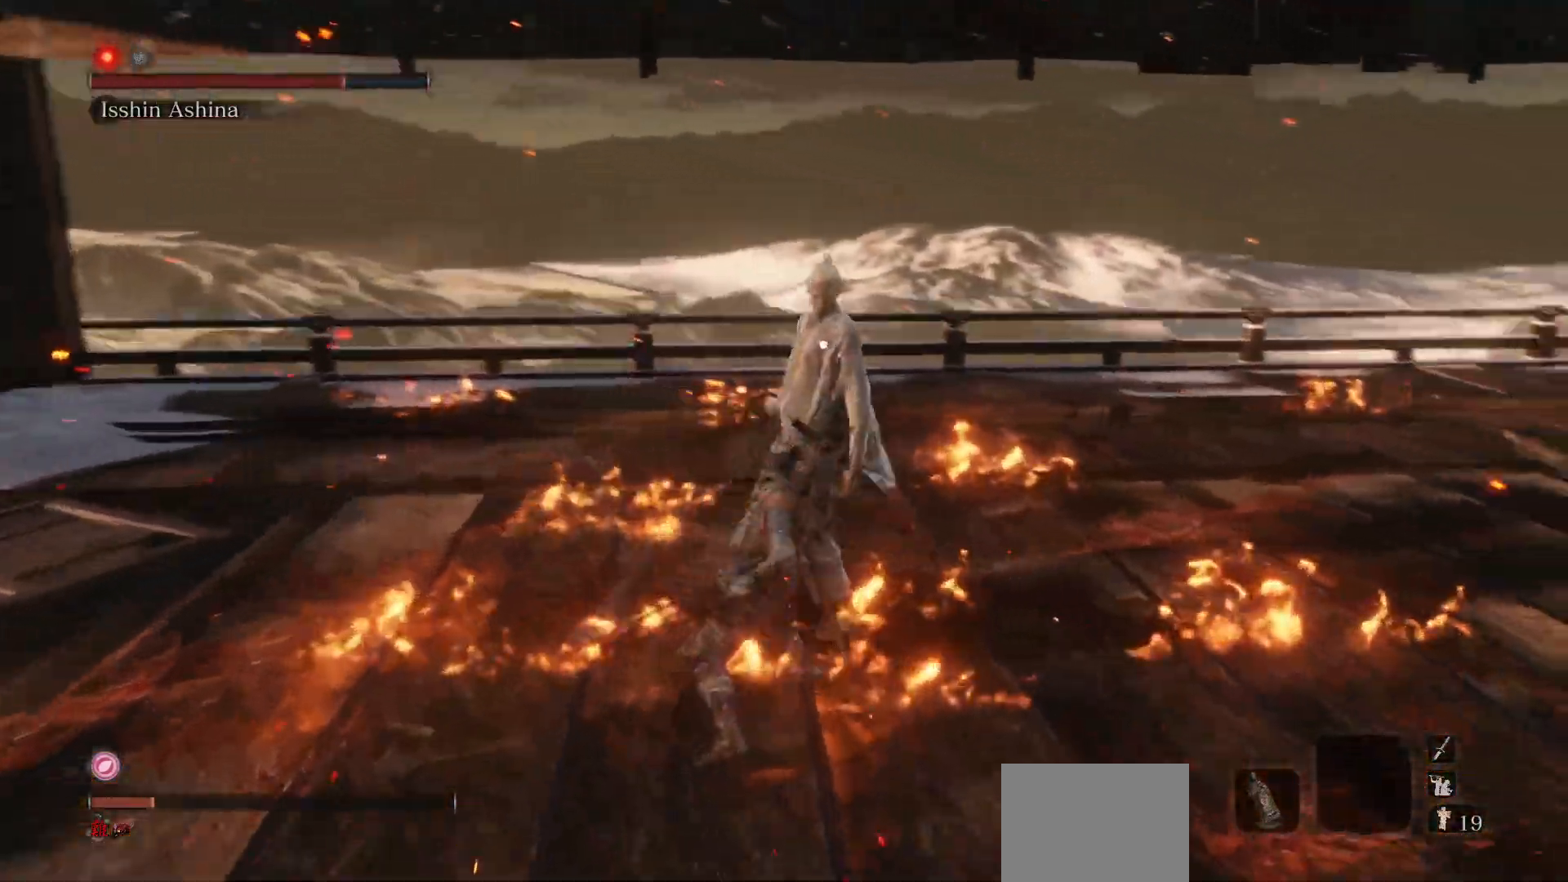
{"buttons": ["L1"], "left_stick": "up-right", "right_stick": "center", "events": [[283, "left_stick", "up-right"], [483, "L1", "down"]]}
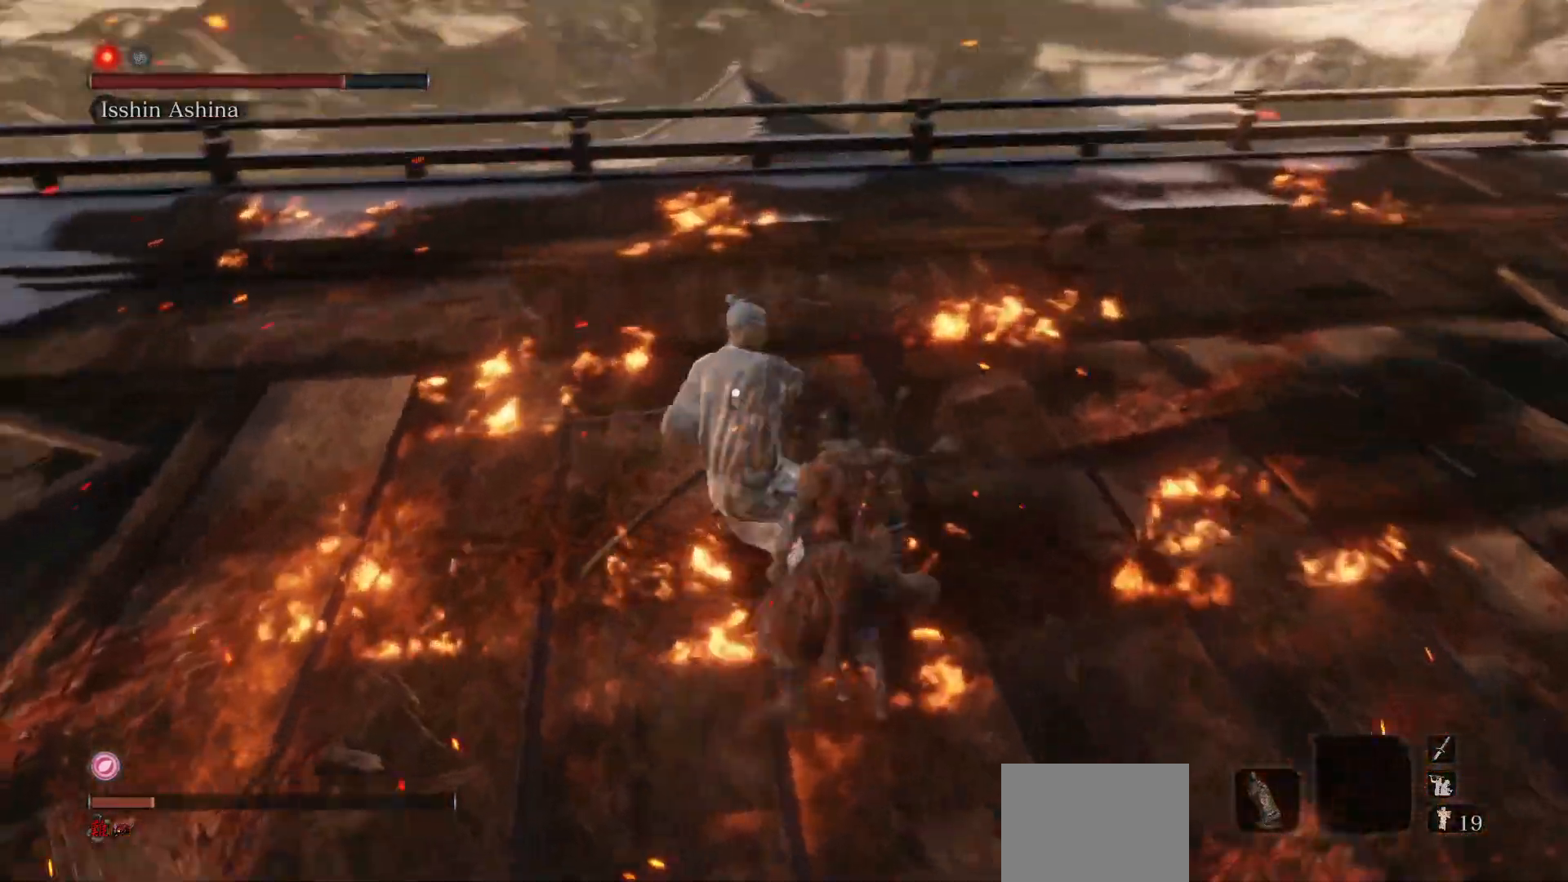
{"buttons": [], "left_stick": "center", "right_stick": "center", "events": [[117, "L1", "up"], [117, "left_stick", "center"], [167, "R1", "down"], [300, "R1", "up"]]}
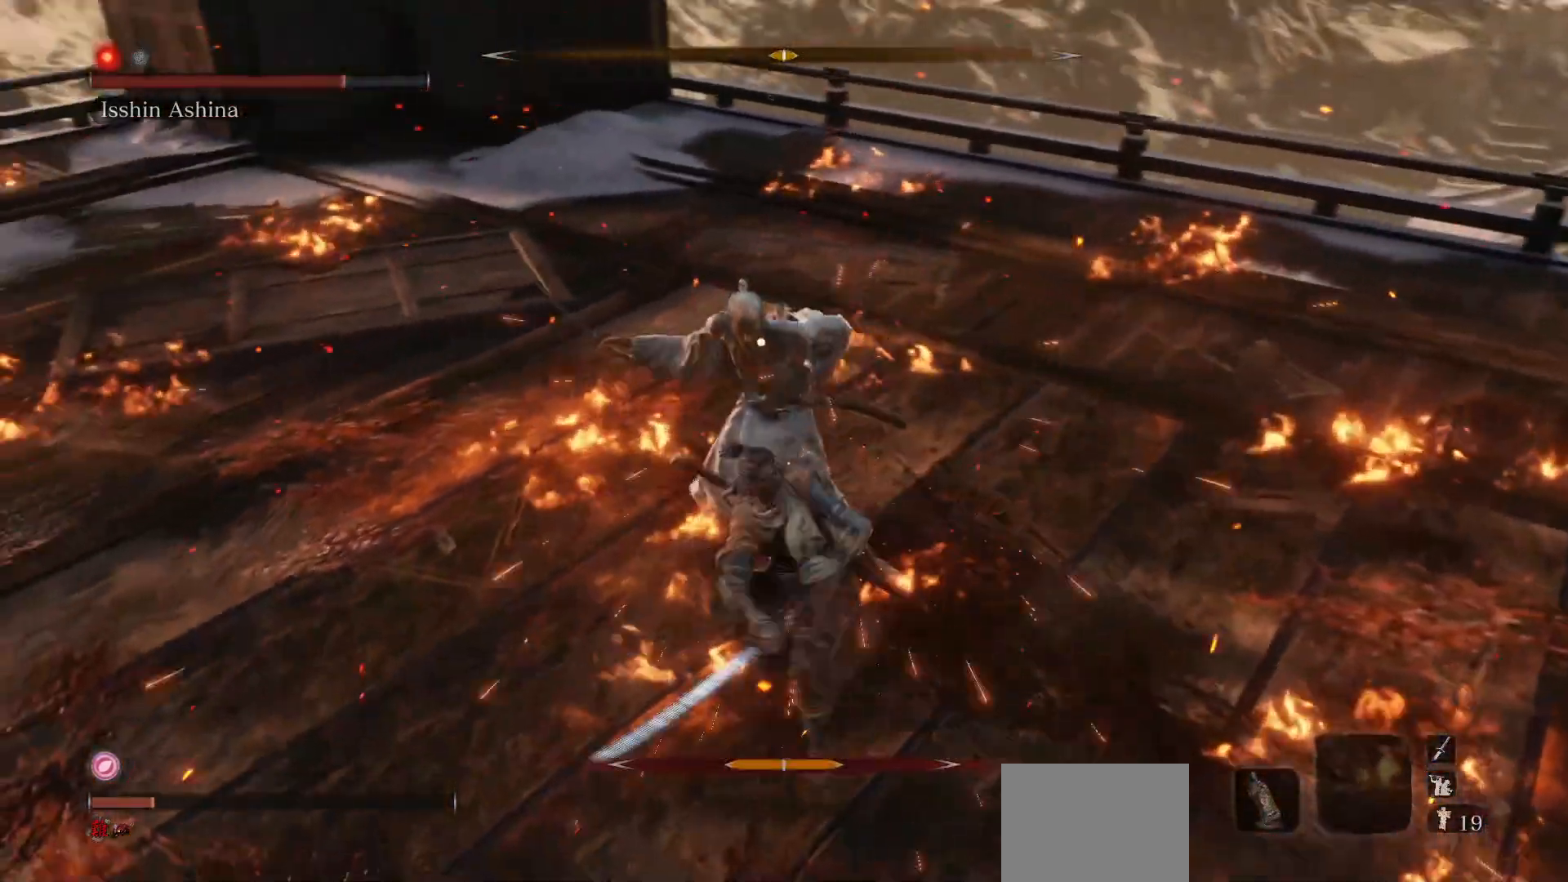
{"buttons": [], "left_stick": "down", "right_stick": "center", "events": [[183, "left_stick", "down"]]}
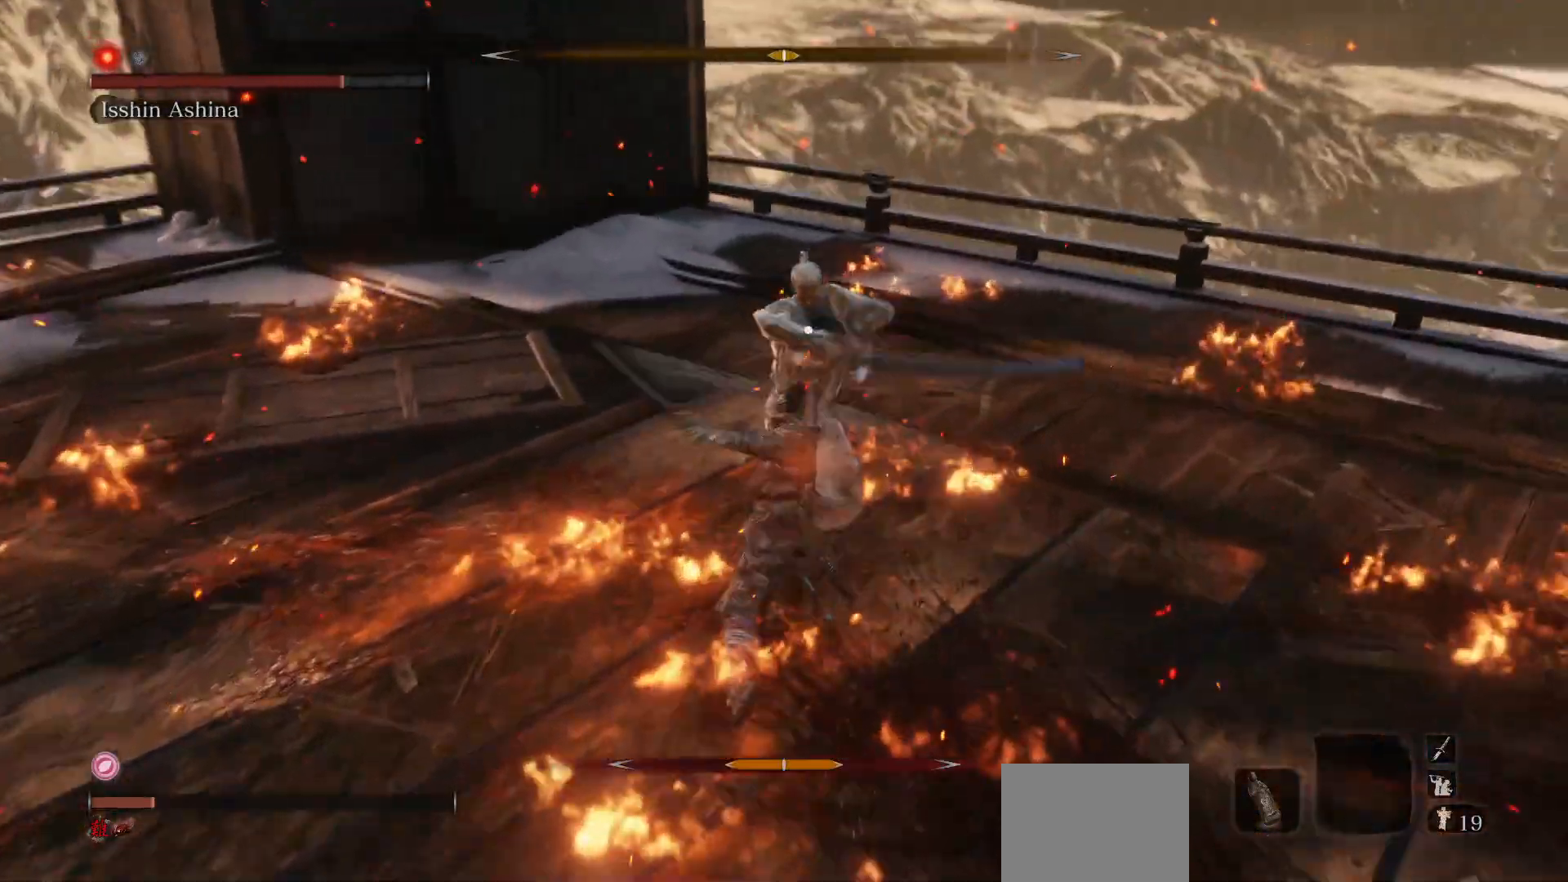
{"buttons": [], "left_stick": "right", "right_stick": "center", "events": [[83, "R1", "down"], [83, "left_stick", "center"], [200, "R1", "up"], [433, "left_stick", "right"]]}
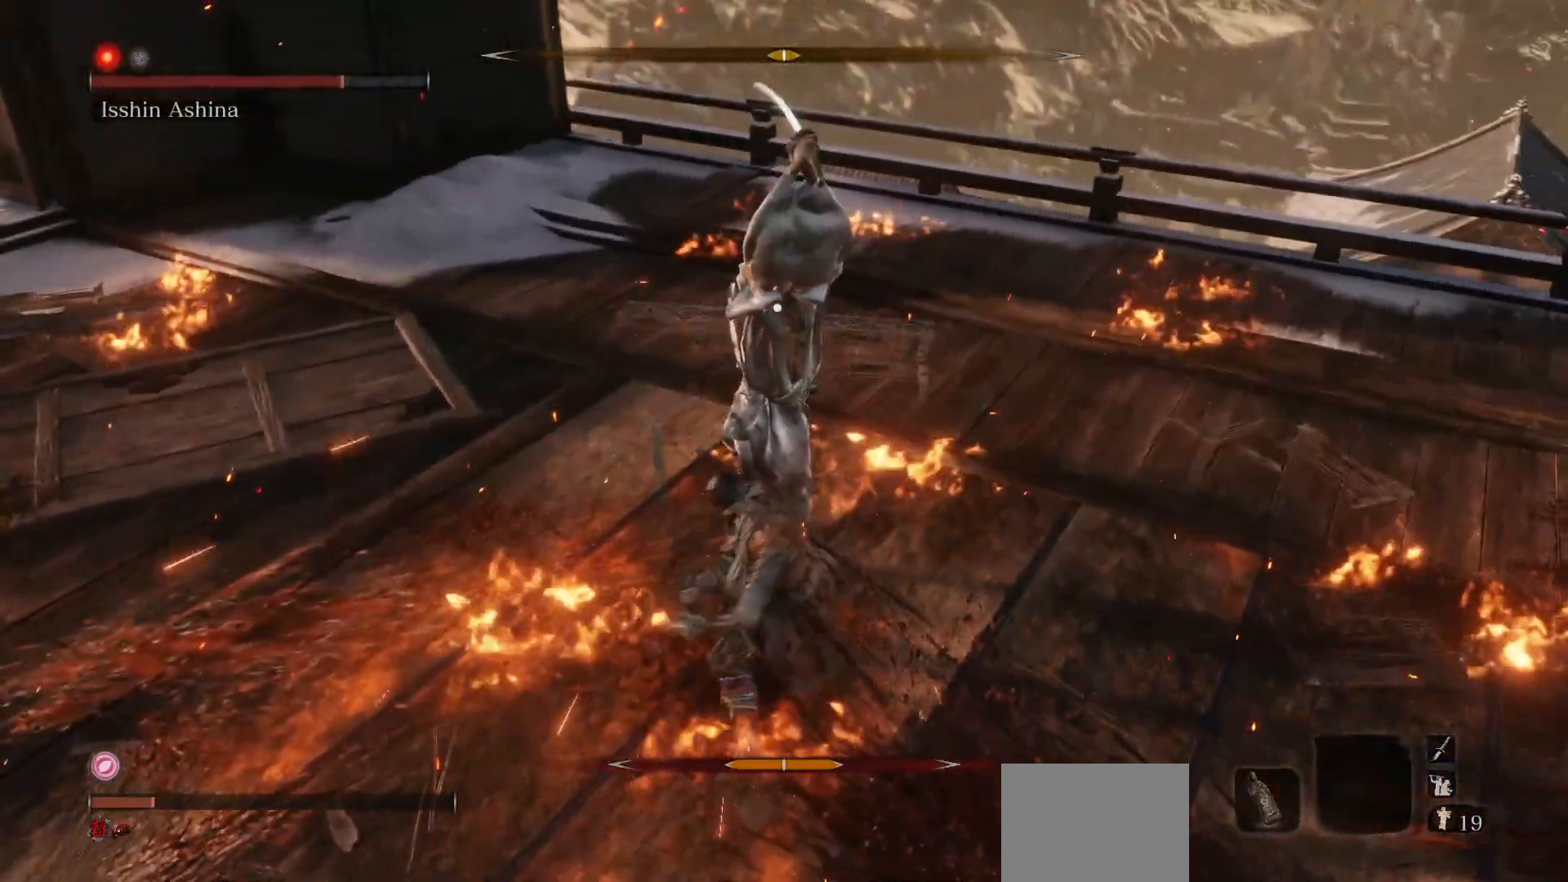
{"buttons": [], "left_stick": "right", "right_stick": "center", "events": []}
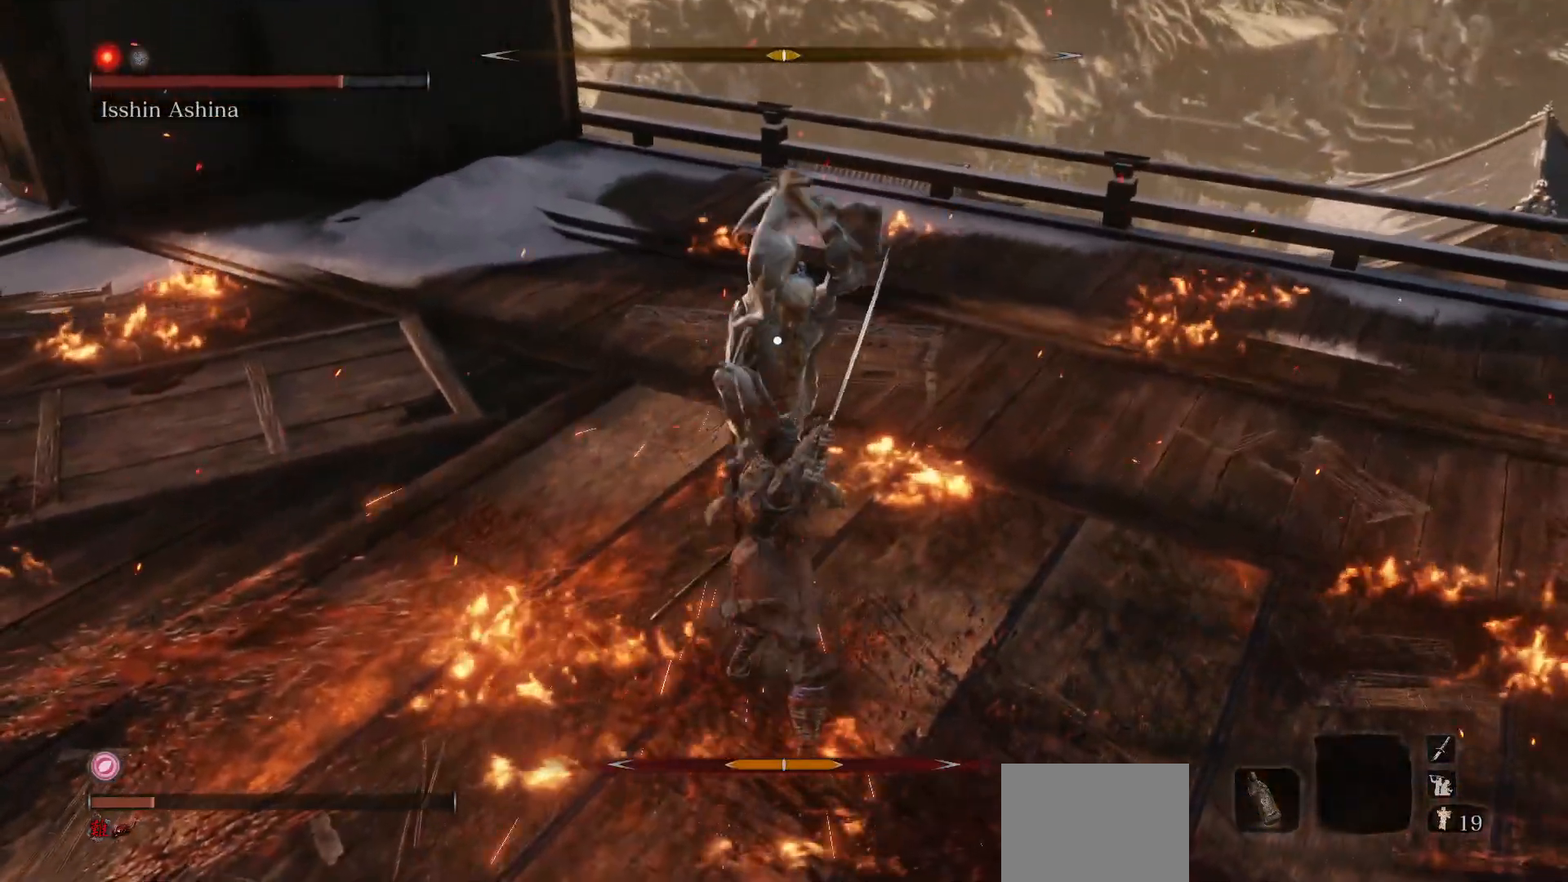
{"buttons": [], "left_stick": "up-right", "right_stick": "center", "events": [[17, "left_stick", "up-right"]]}
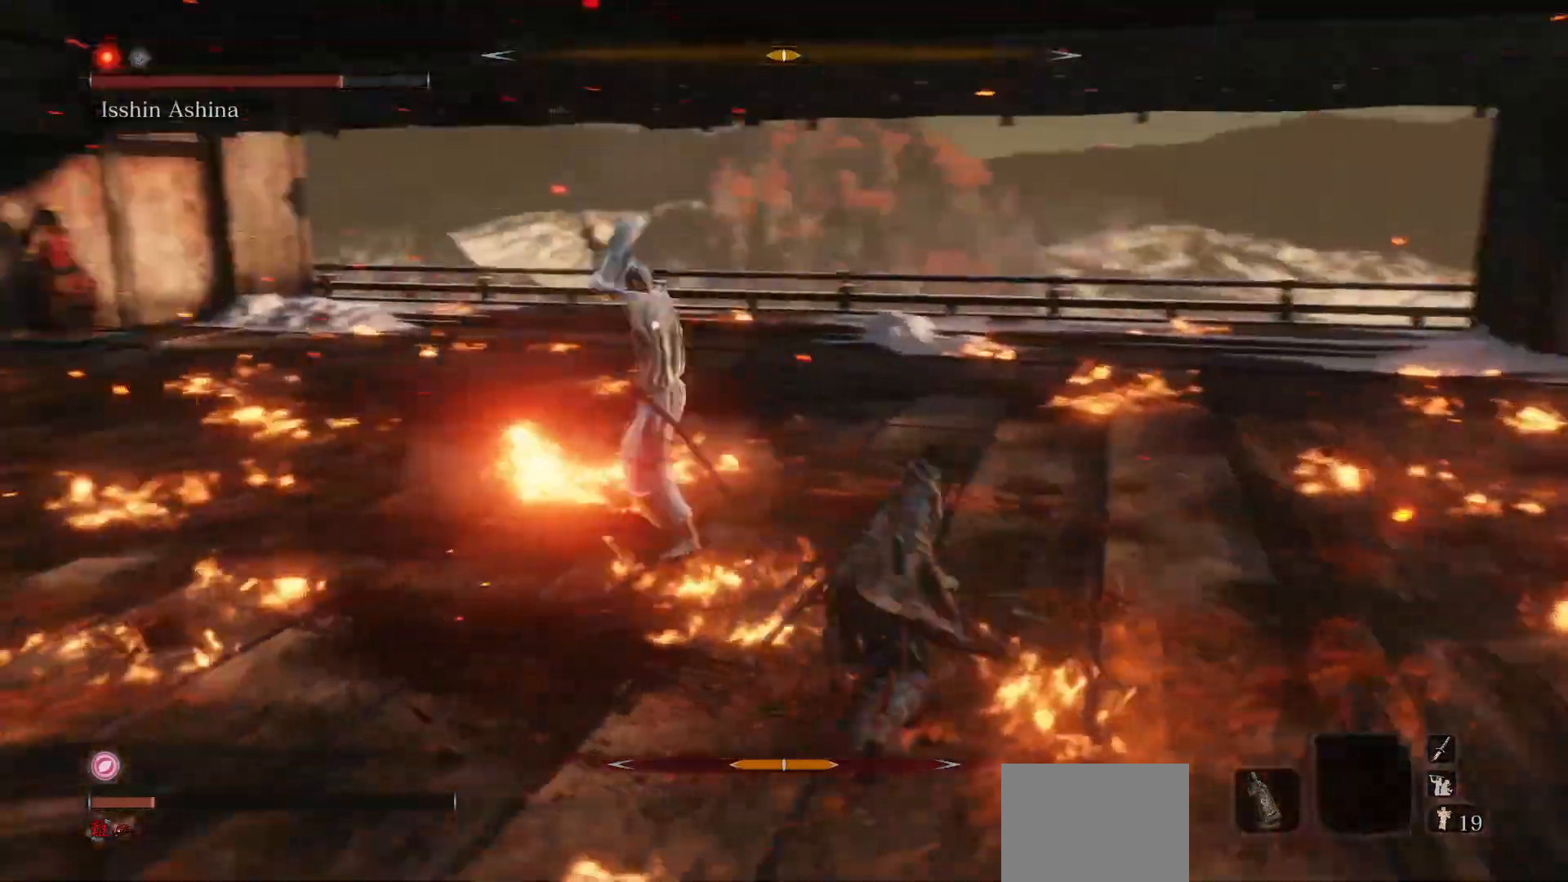
{"buttons": [], "left_stick": "right", "right_stick": "center", "events": [[367, "left_stick", "right"]]}
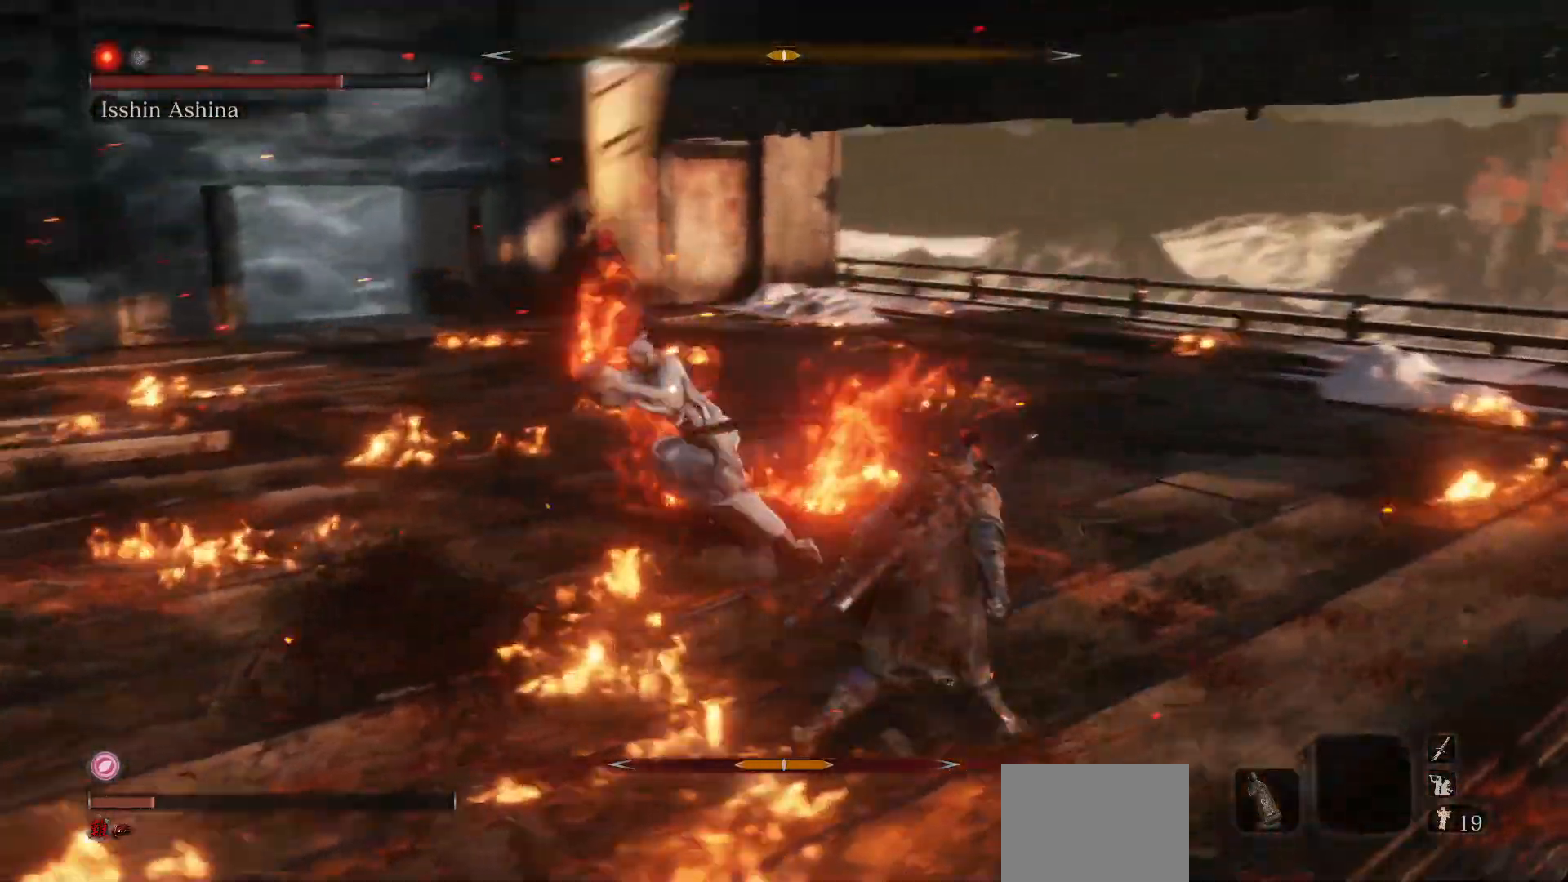
{"buttons": ["R1"], "left_stick": "right", "right_stick": "center", "events": [[267, "R1", "down"]]}
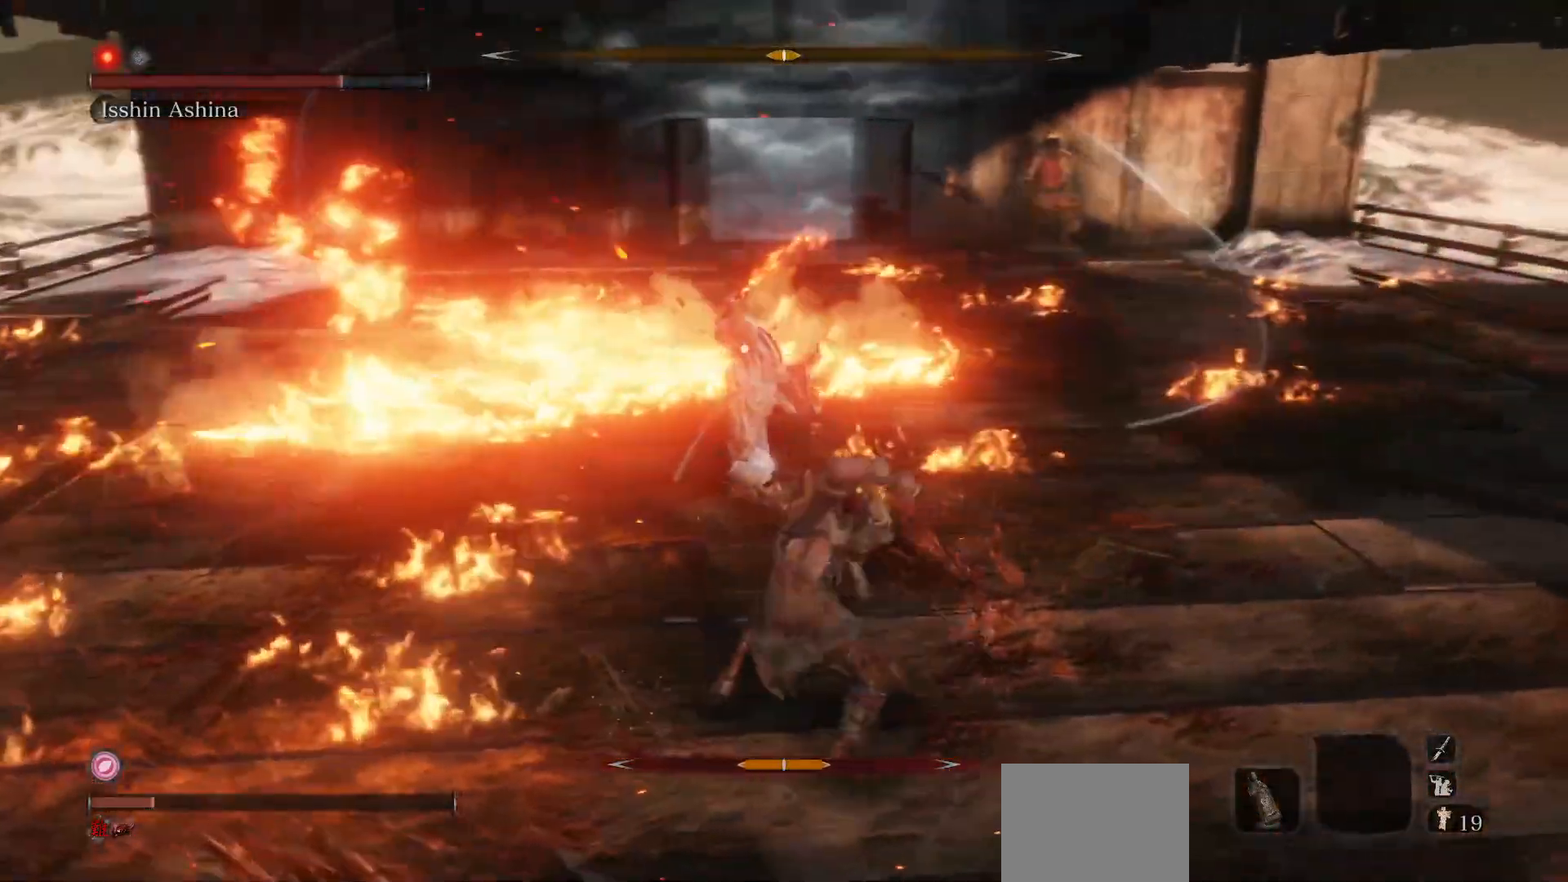
{"buttons": ["R1"], "left_stick": "center", "right_stick": "center", "events": [[33, "left_stick", "center"]]}